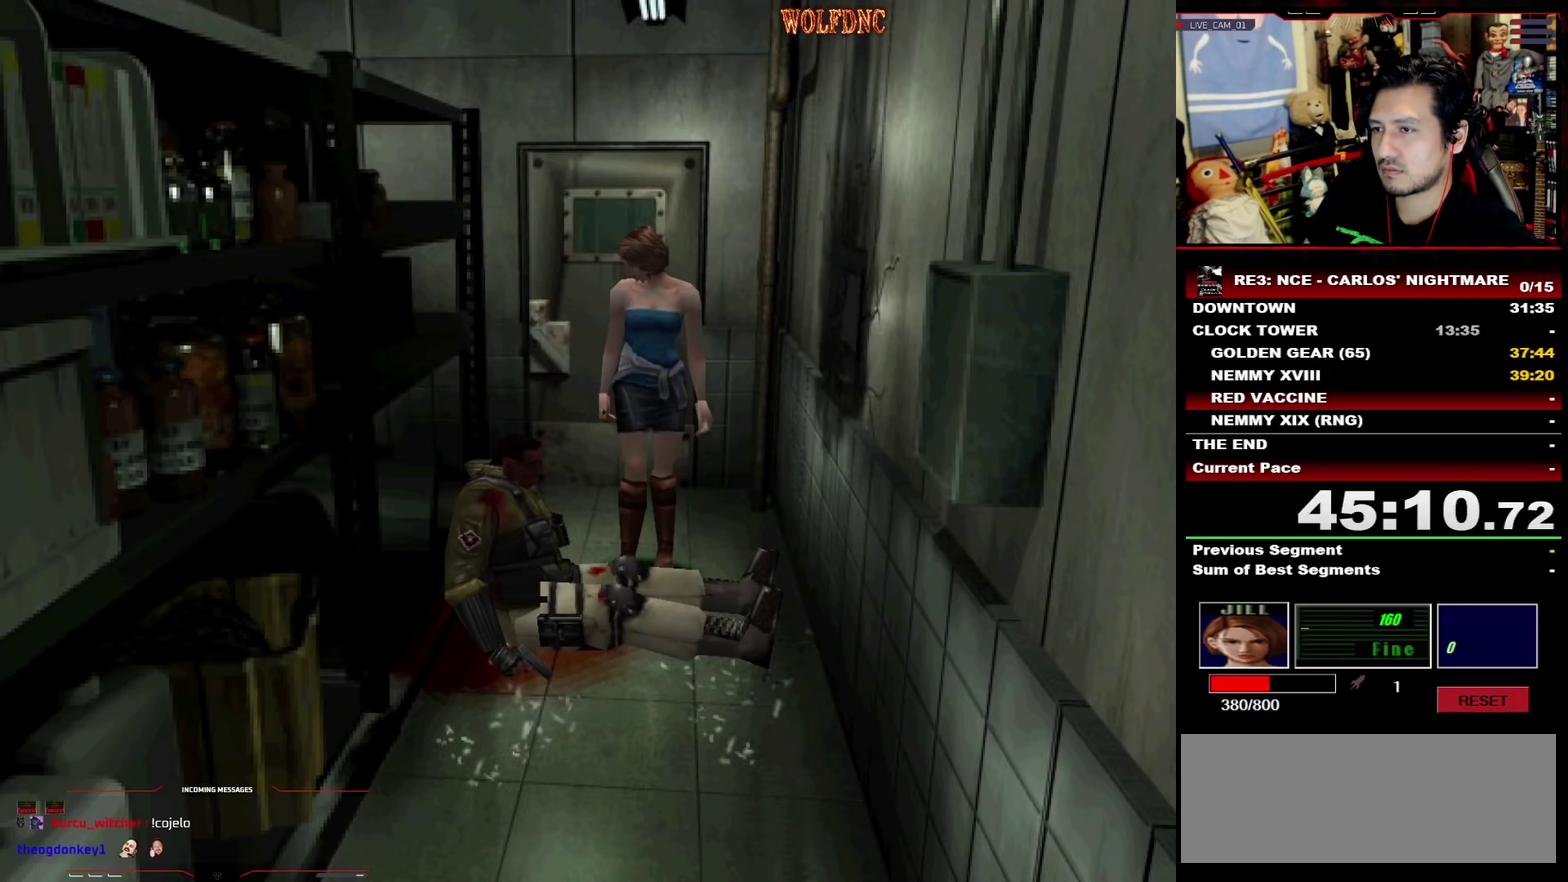
Gameplay with a controller (PlayStation layout); each line is a JSON object with the inputs held at the frame after it. "events" lists button and stick changes between this image and that frame as [ms after this image, input, new state], when the widget could be followed in between. Not read: L3 R3.
{"buttons": ["SQUARE", "DPAD_UP"], "events": [[383, "DPAD_UP", "down"], [483, "SQUARE", "down"]]}
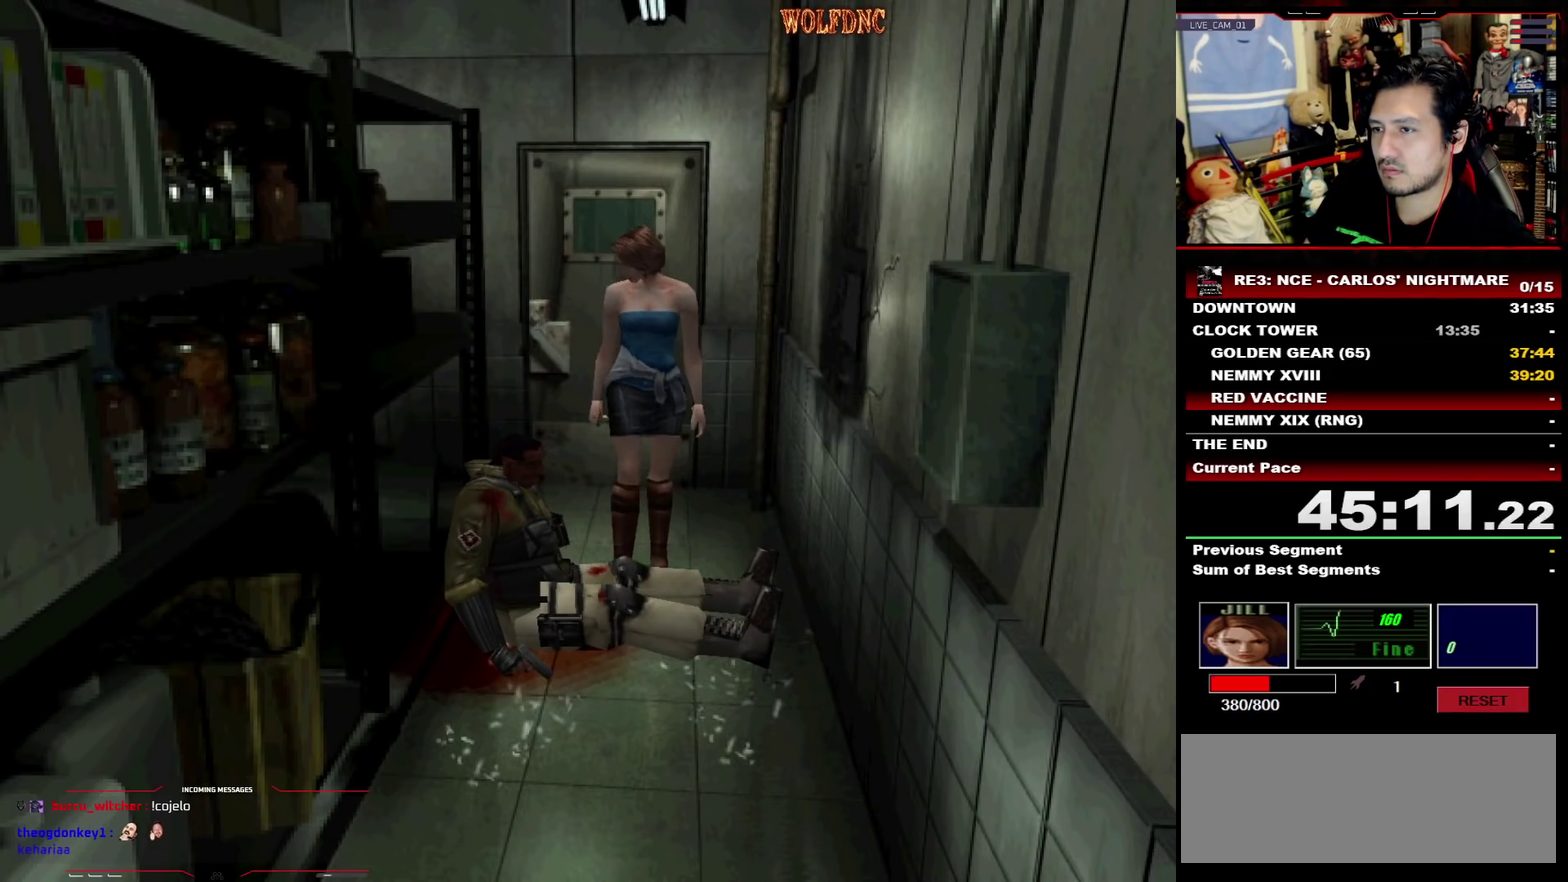
{"buttons": [], "events": [[17, "DPAD_UP", "up"], [17, "SQUARE", "up"], [350, "DPAD_DOWN", "down"], [350, "SQUARE", "down"], [450, "DPAD_DOWN", "up"], [483, "SQUARE", "up"]]}
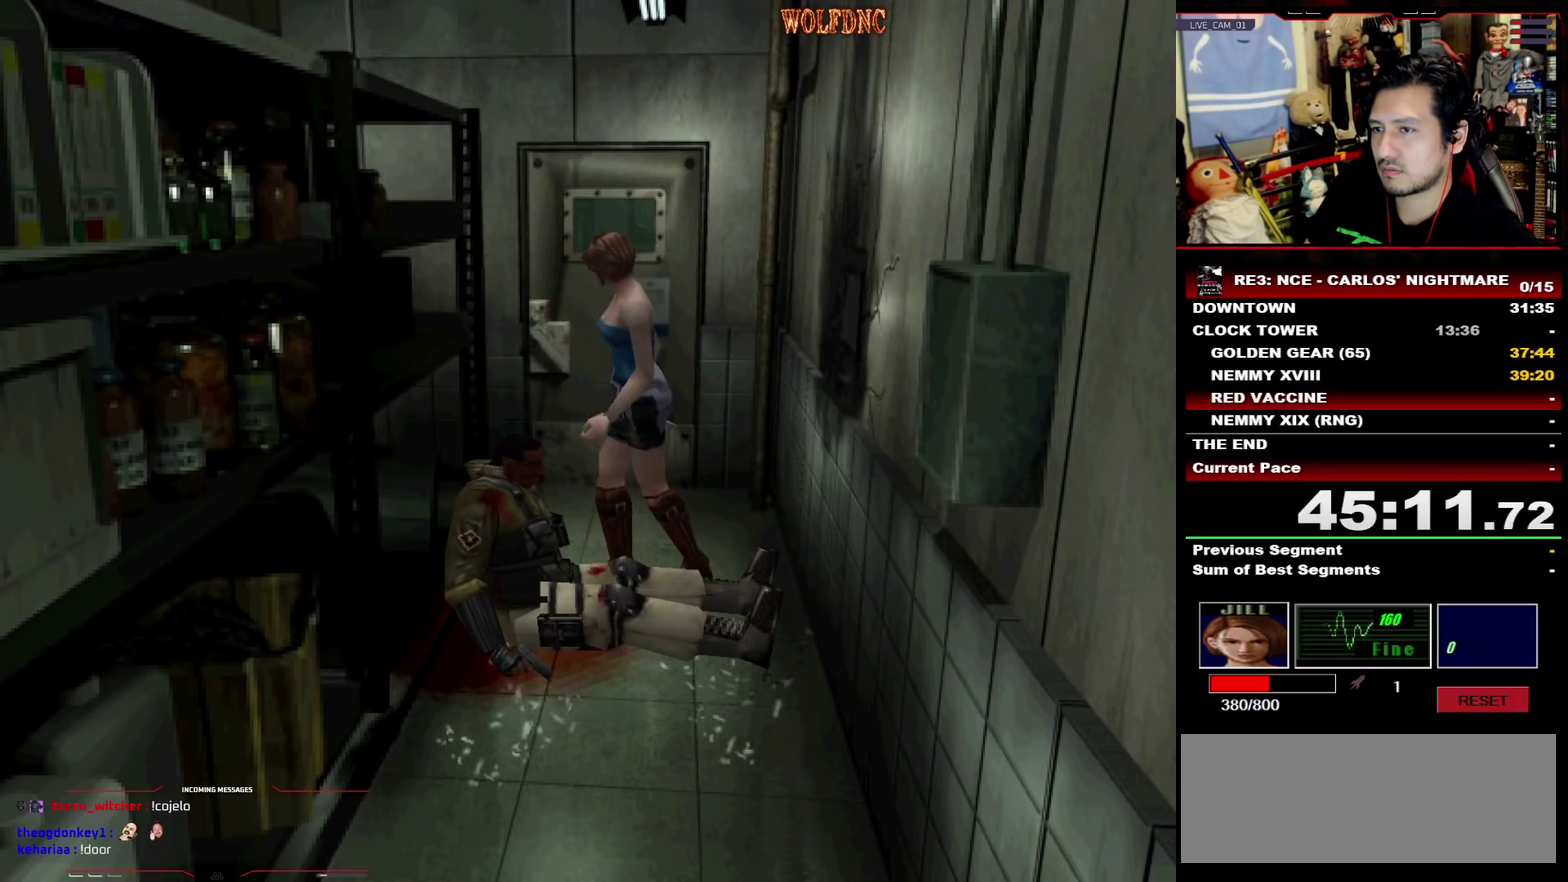
{"buttons": ["CIRCLE", "SQUARE"], "events": [[267, "DPAD_UP", "down"], [267, "SQUARE", "down"], [467, "CIRCLE", "down"], [467, "DPAD_UP", "up"]]}
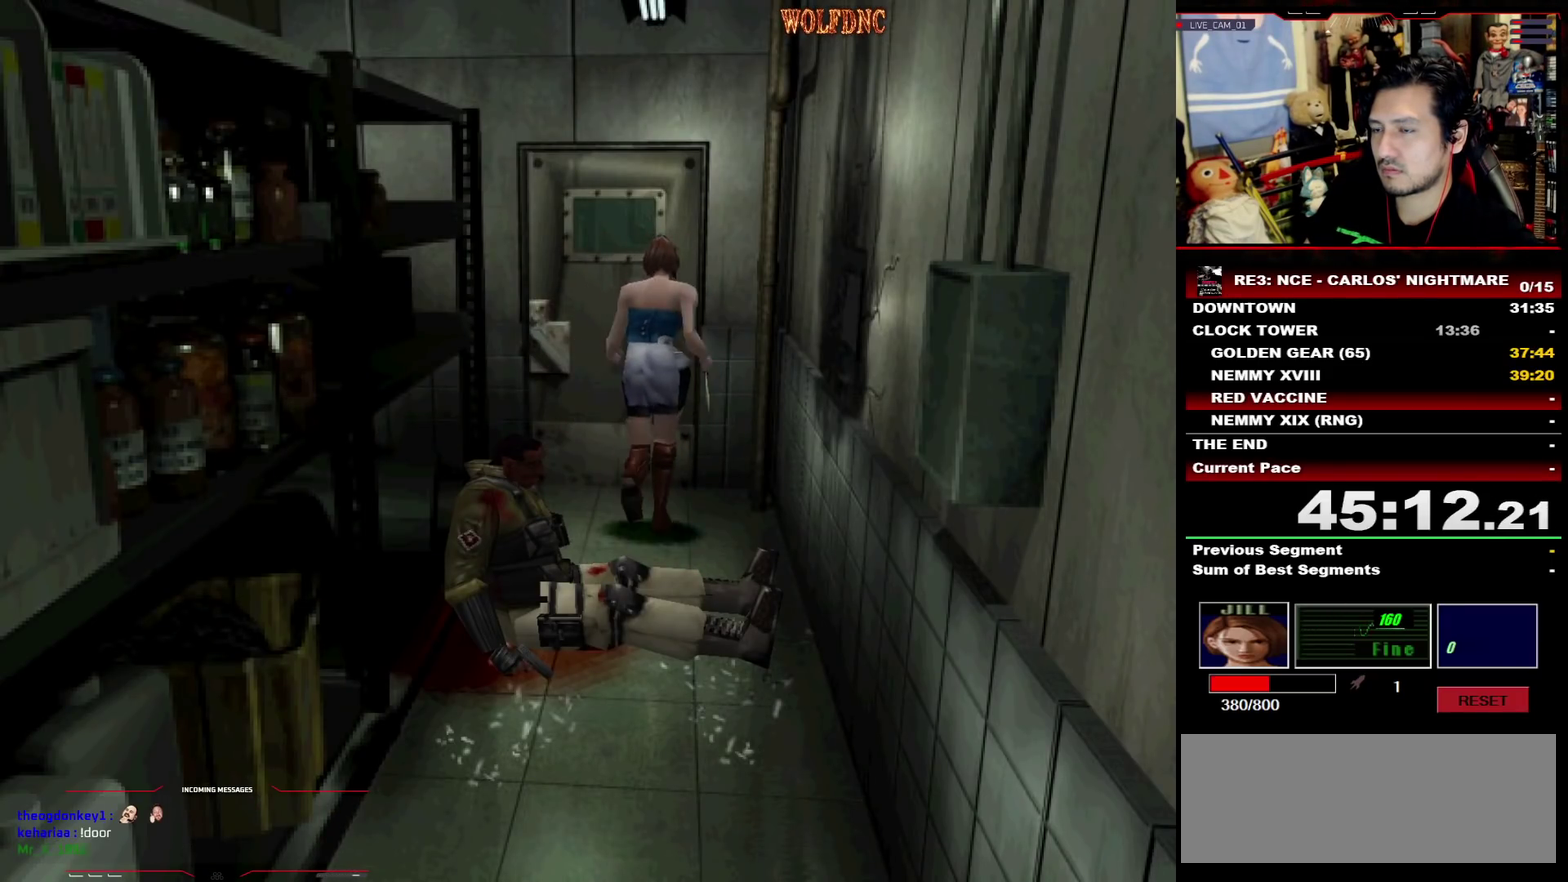
{"buttons": [], "events": [[17, "CIRCLE", "up"], [17, "SQUARE", "up"], [100, "CIRCLE", "down"], [150, "CIRCLE", "up"], [200, "CIRCLE", "down"], [250, "CIRCLE", "up"]]}
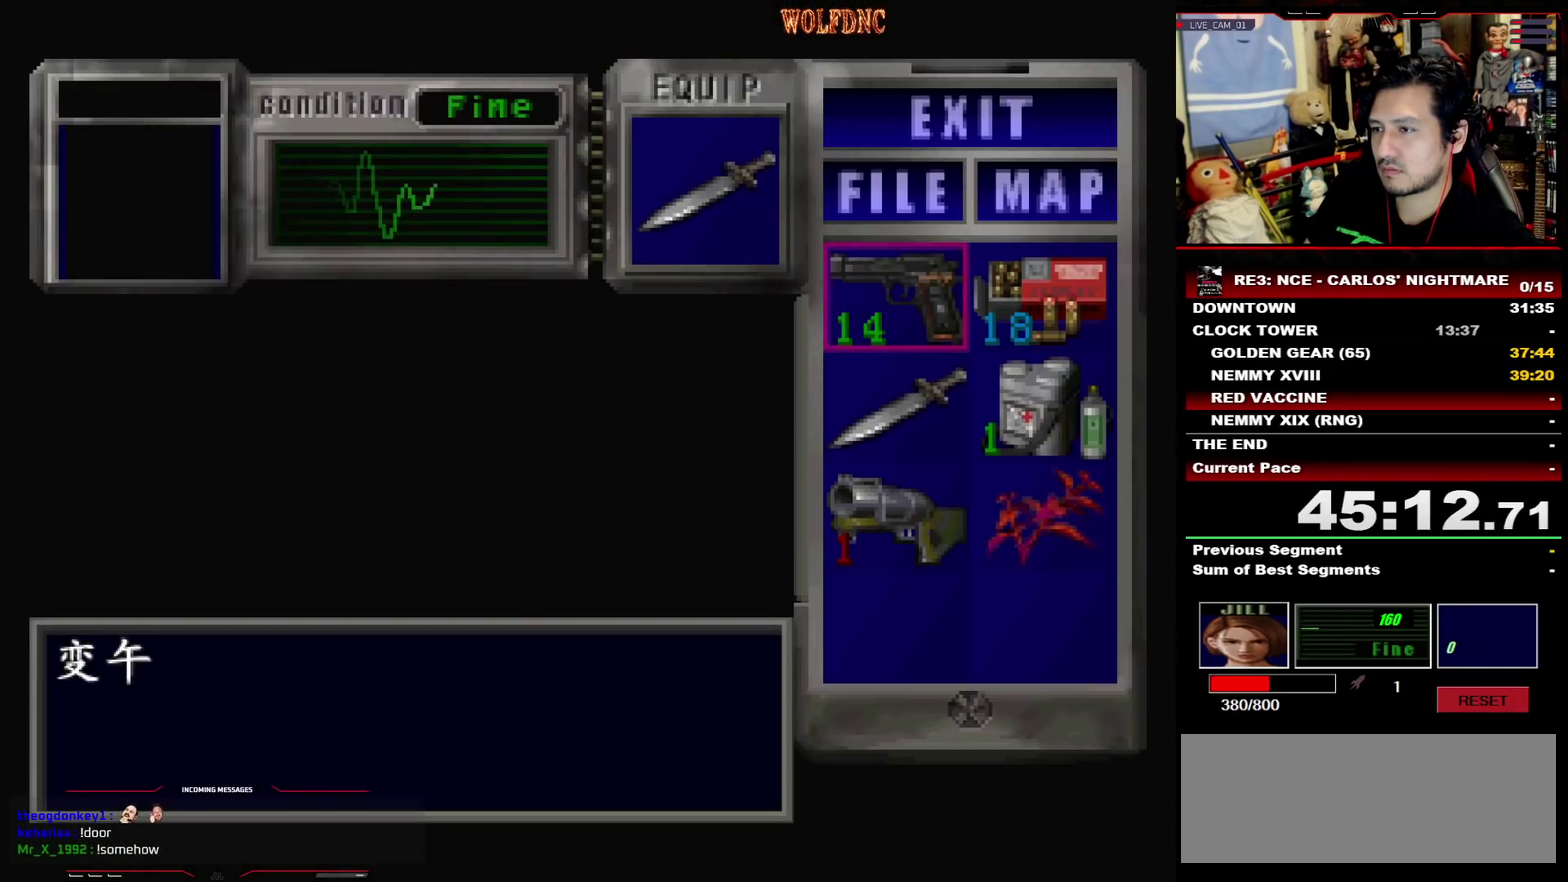
{"buttons": ["CROSS"], "events": [[117, "DPAD_DOWN", "down"], [167, "DPAD_DOWN", "up"], [217, "DPAD_DOWN", "down"], [350, "CROSS", "down"], [350, "DPAD_DOWN", "up"], [450, "CROSS", "up"], [500, "CROSS", "down"]]}
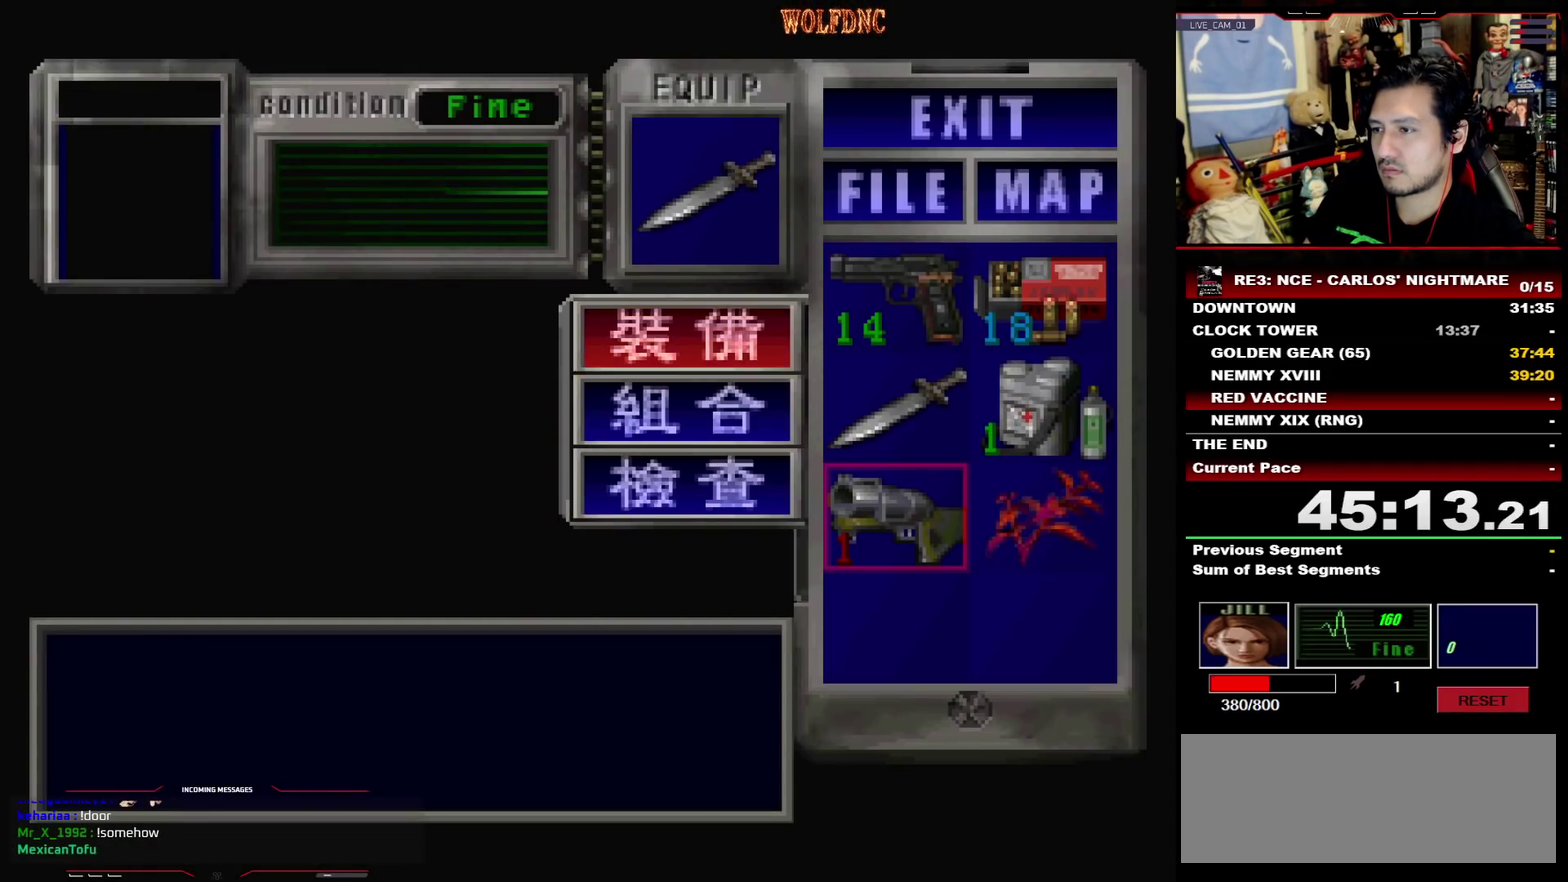
{"buttons": ["R1"], "events": [[83, "CROSS", "up"], [233, "SQUARE", "down"], [317, "SQUARE", "up"], [467, "R1", "down"]]}
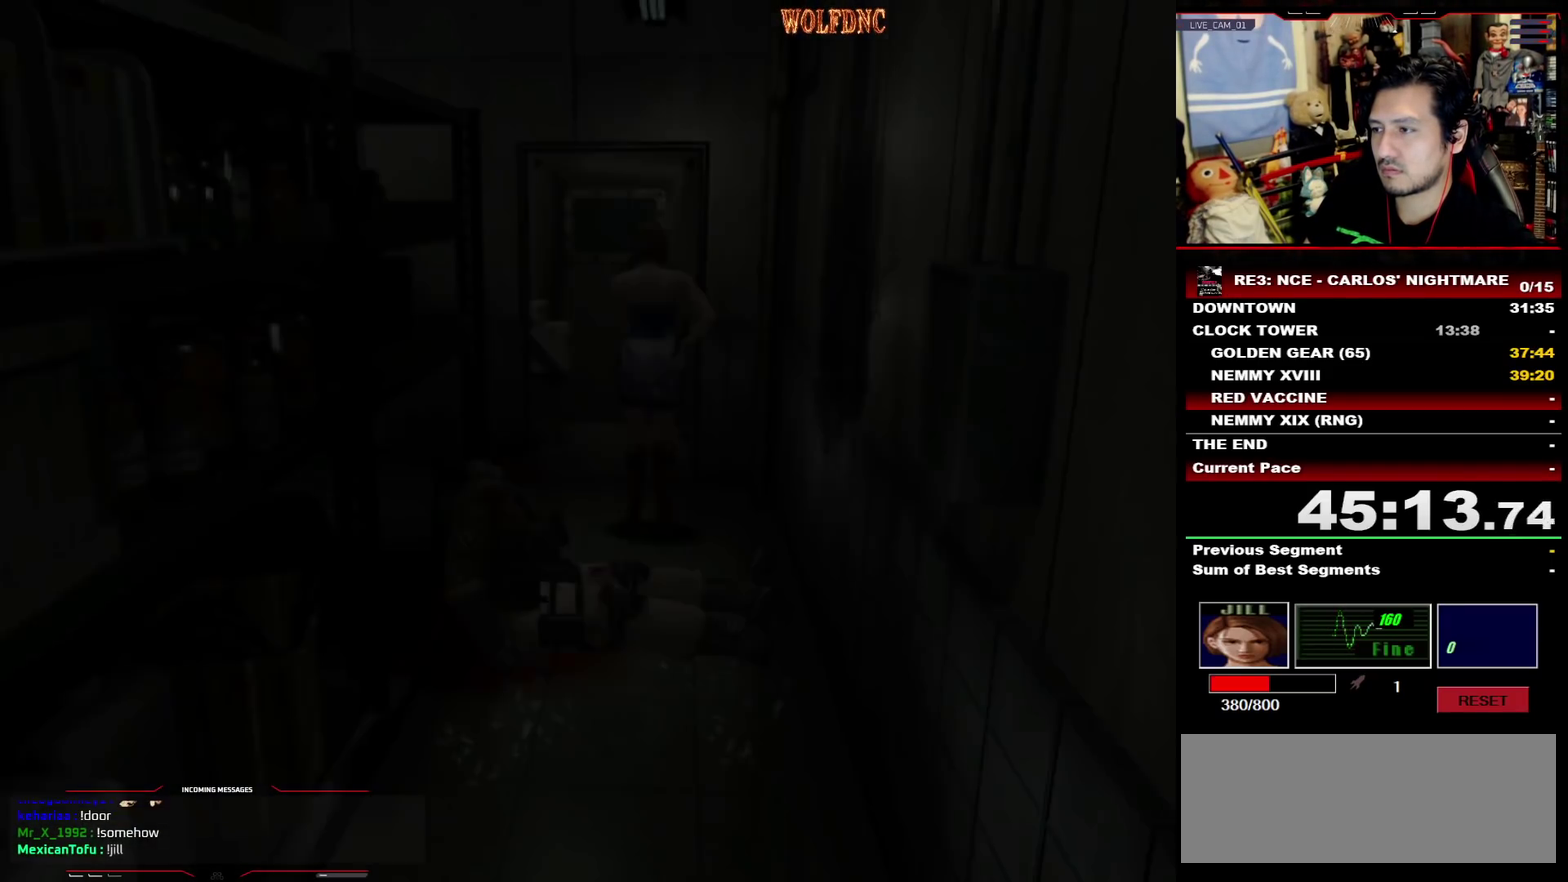
{"buttons": ["CROSS", "R1"], "events": [[333, "CROSS", "down"]]}
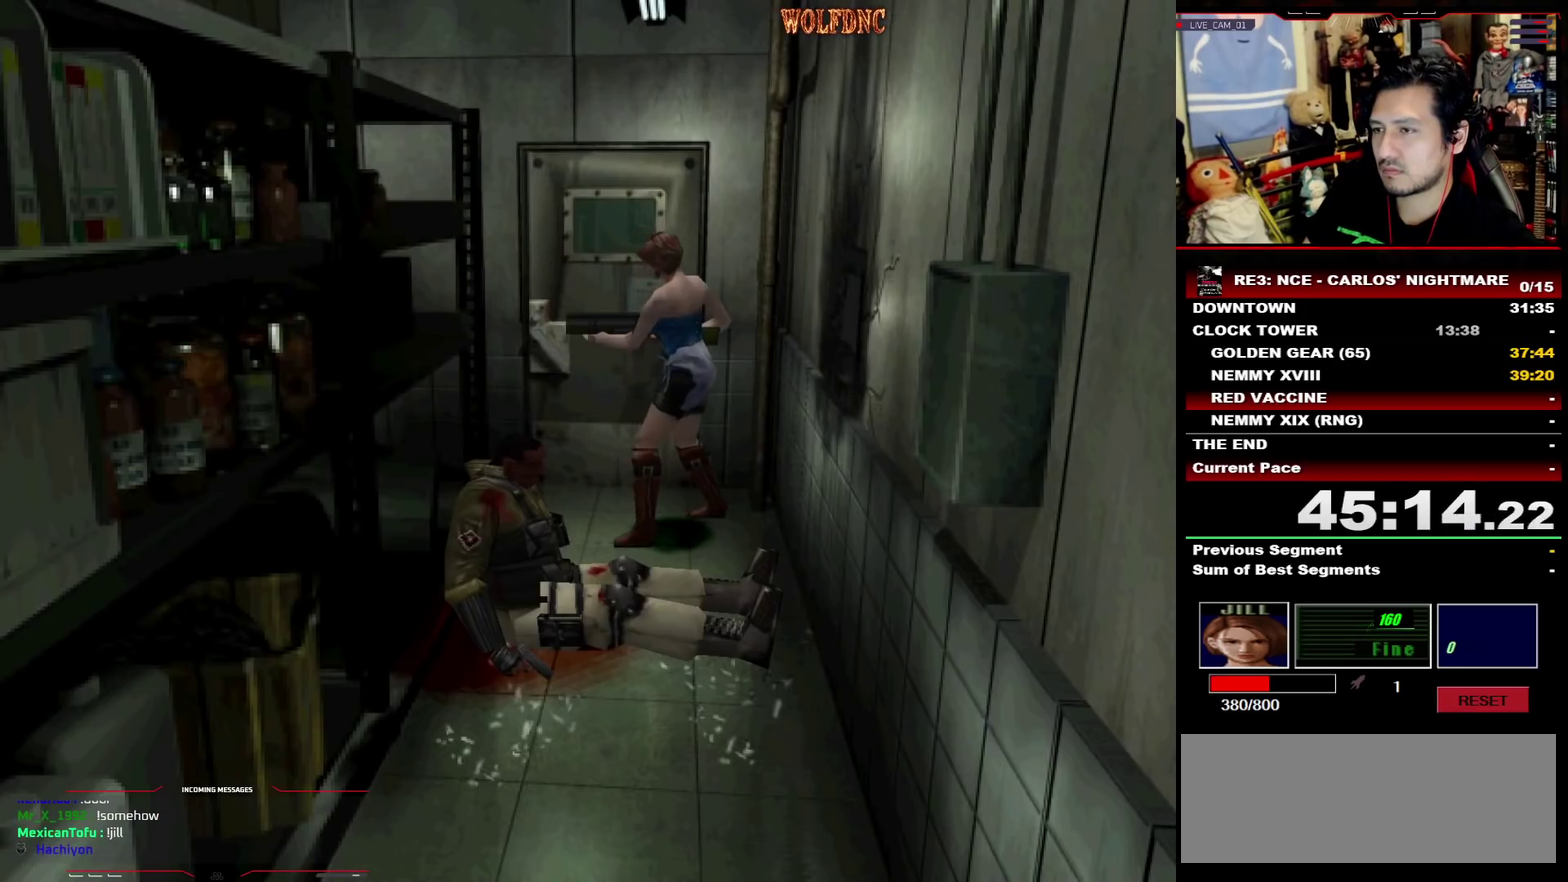
{"buttons": ["CROSS"], "events": [[117, "CROSS", "up"], [117, "R1", "up"], [167, "CROSS", "down"], [300, "CROSS", "up"], [350, "CROSS", "down"]]}
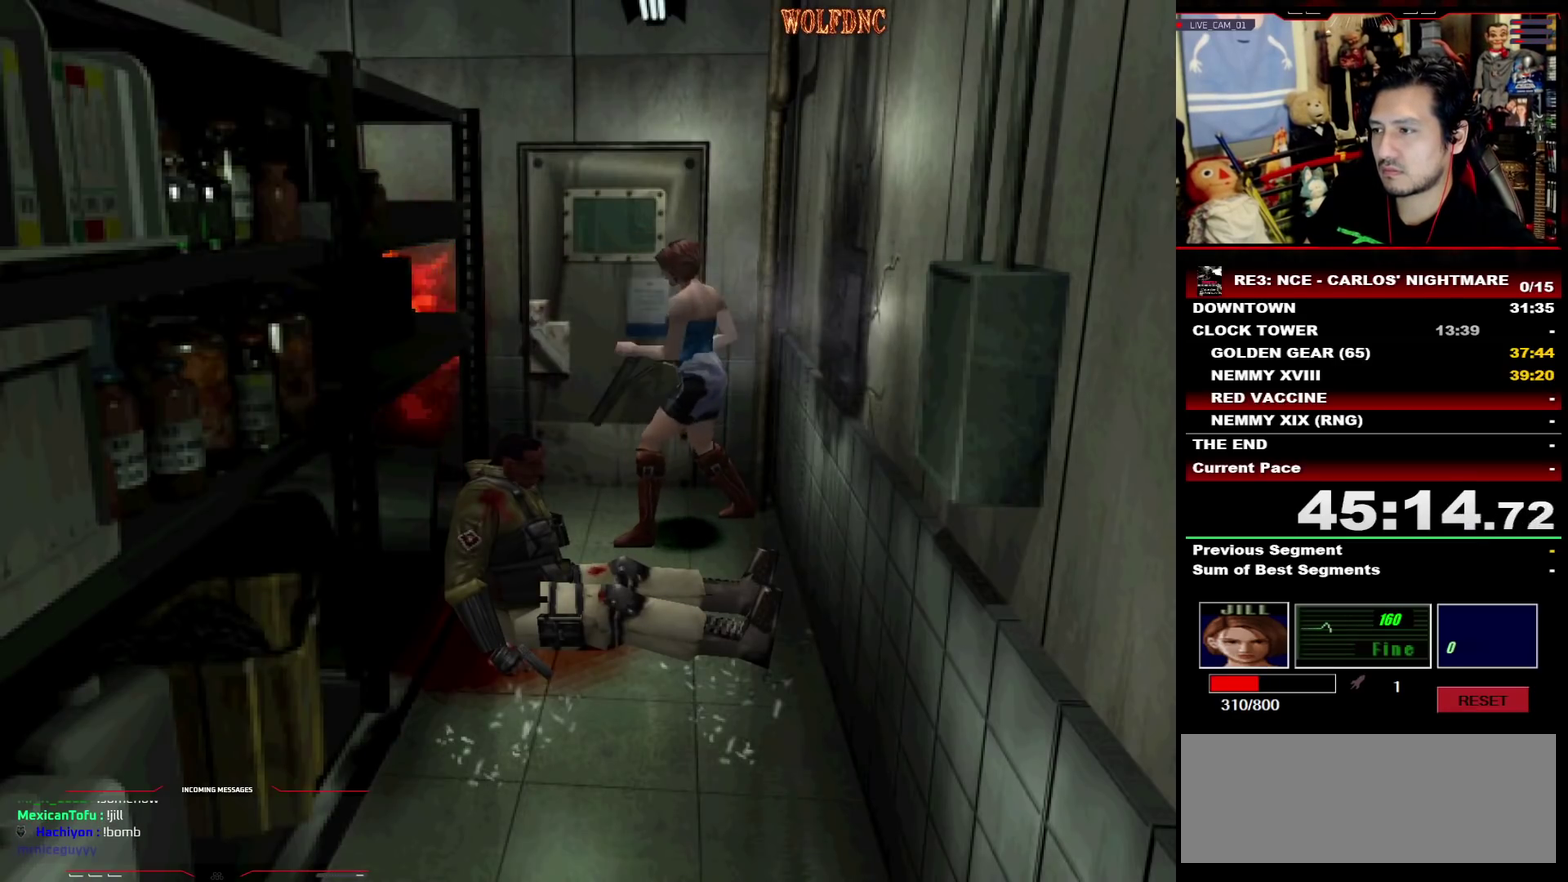
{"buttons": ["CROSS"], "events": [[183, "CROSS", "up"], [233, "CROSS", "down"], [317, "CROSS", "up"], [367, "CROSS", "down"]]}
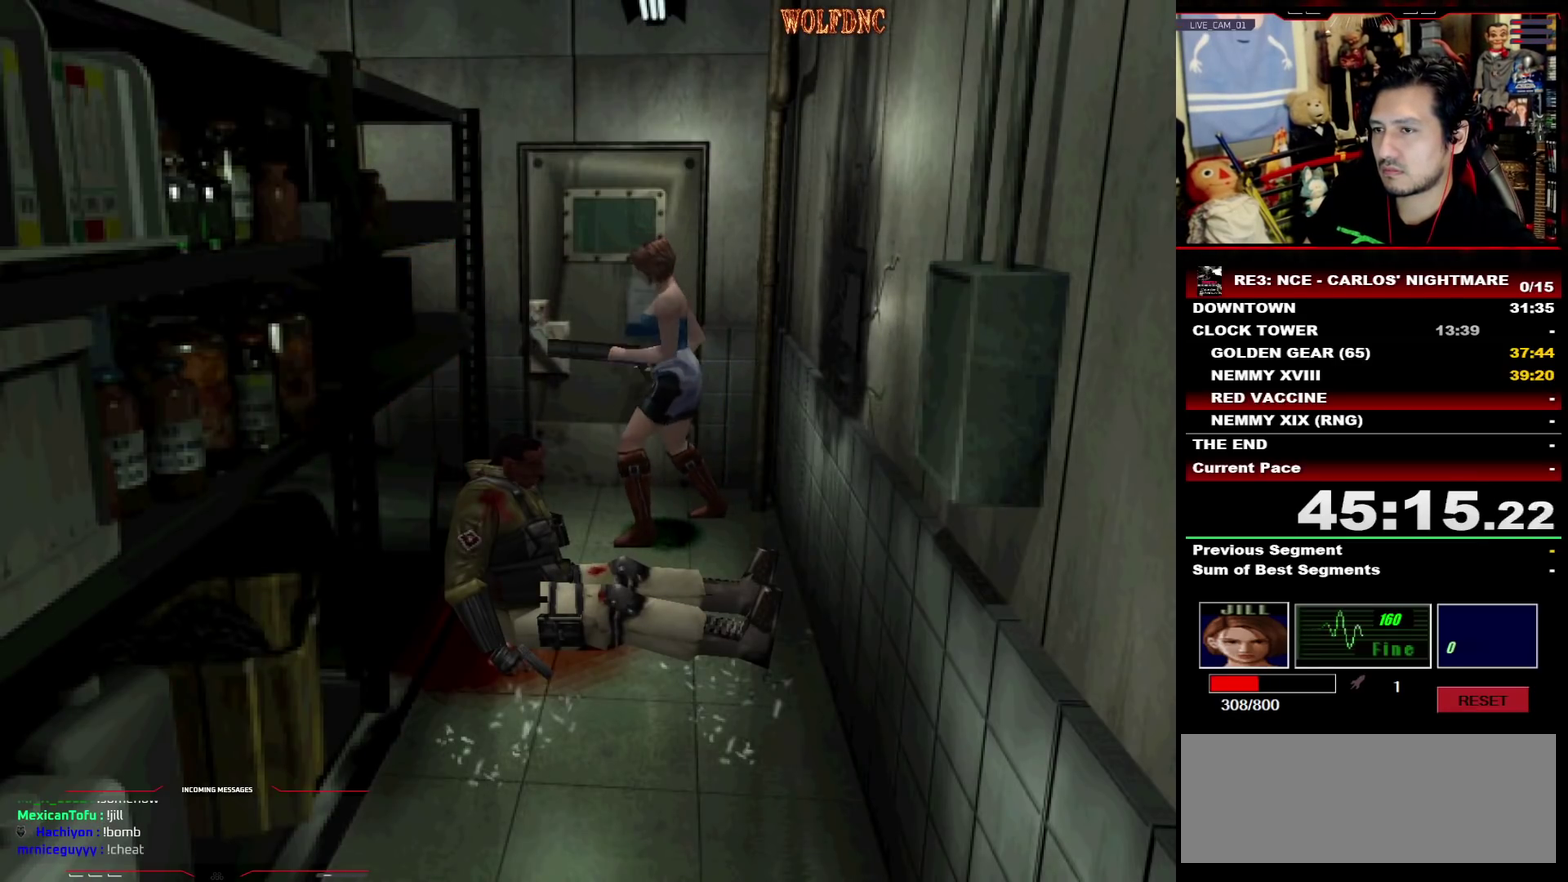
{"buttons": ["CIRCLE"], "events": [[50, "CROSS", "up"], [100, "CROSS", "down"], [200, "CROSS", "up"], [250, "CROSS", "down"], [283, "CROSS", "up"], [483, "CIRCLE", "down"]]}
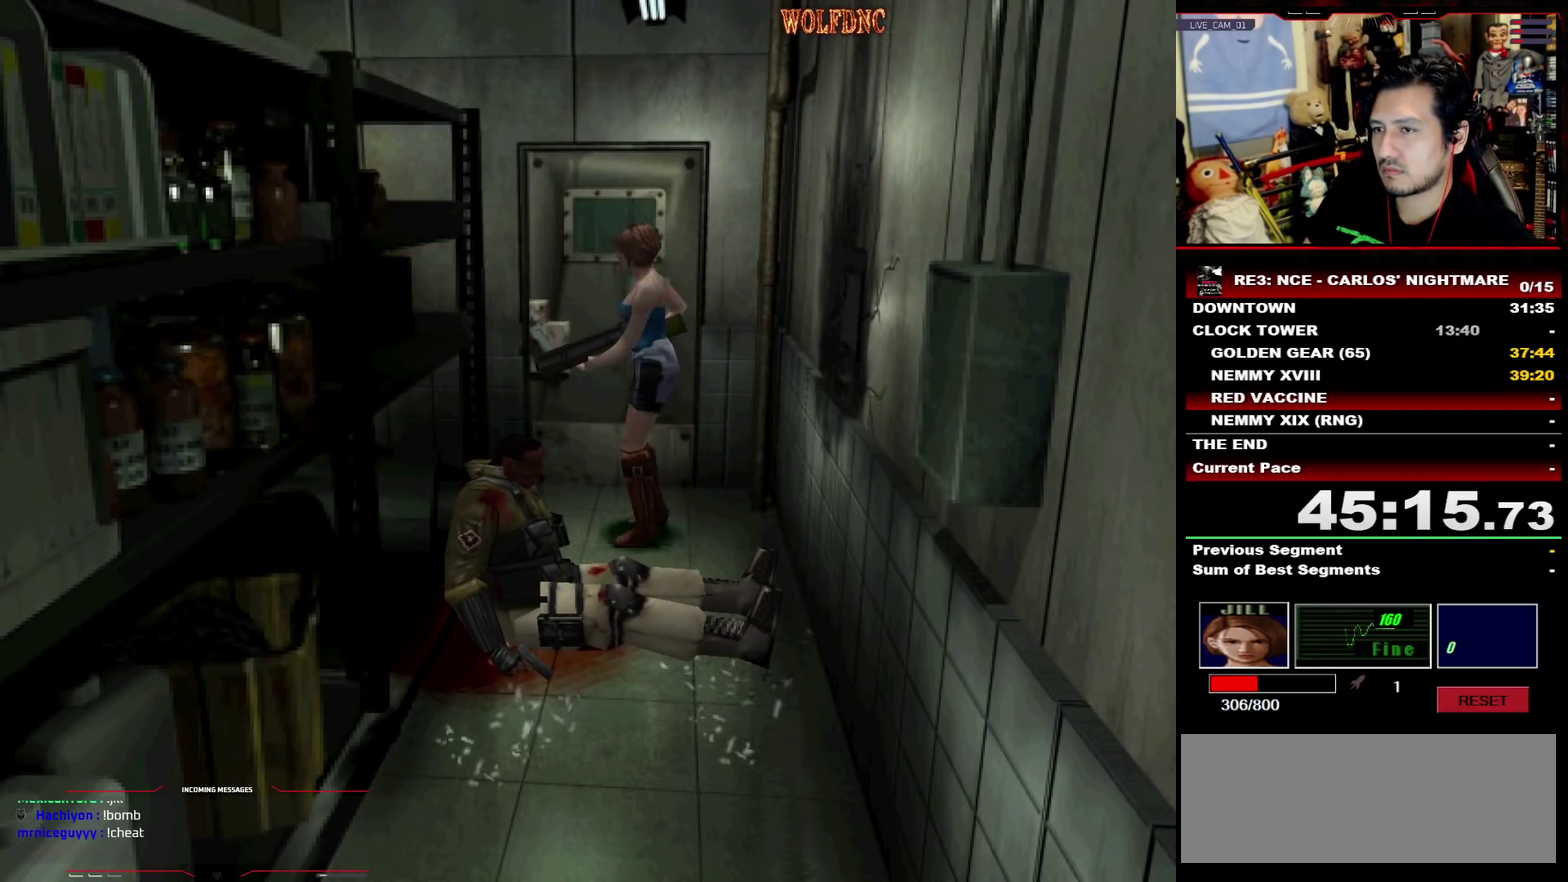
{"buttons": [], "events": [[17, "CIRCLE", "up"], [67, "CIRCLE", "down"], [117, "CIRCLE", "up"], [217, "CIRCLE", "down"], [250, "CIRCLE", "up"], [300, "CIRCLE", "down"], [350, "CIRCLE", "up"], [400, "CIRCLE", "down"], [500, "CIRCLE", "up"]]}
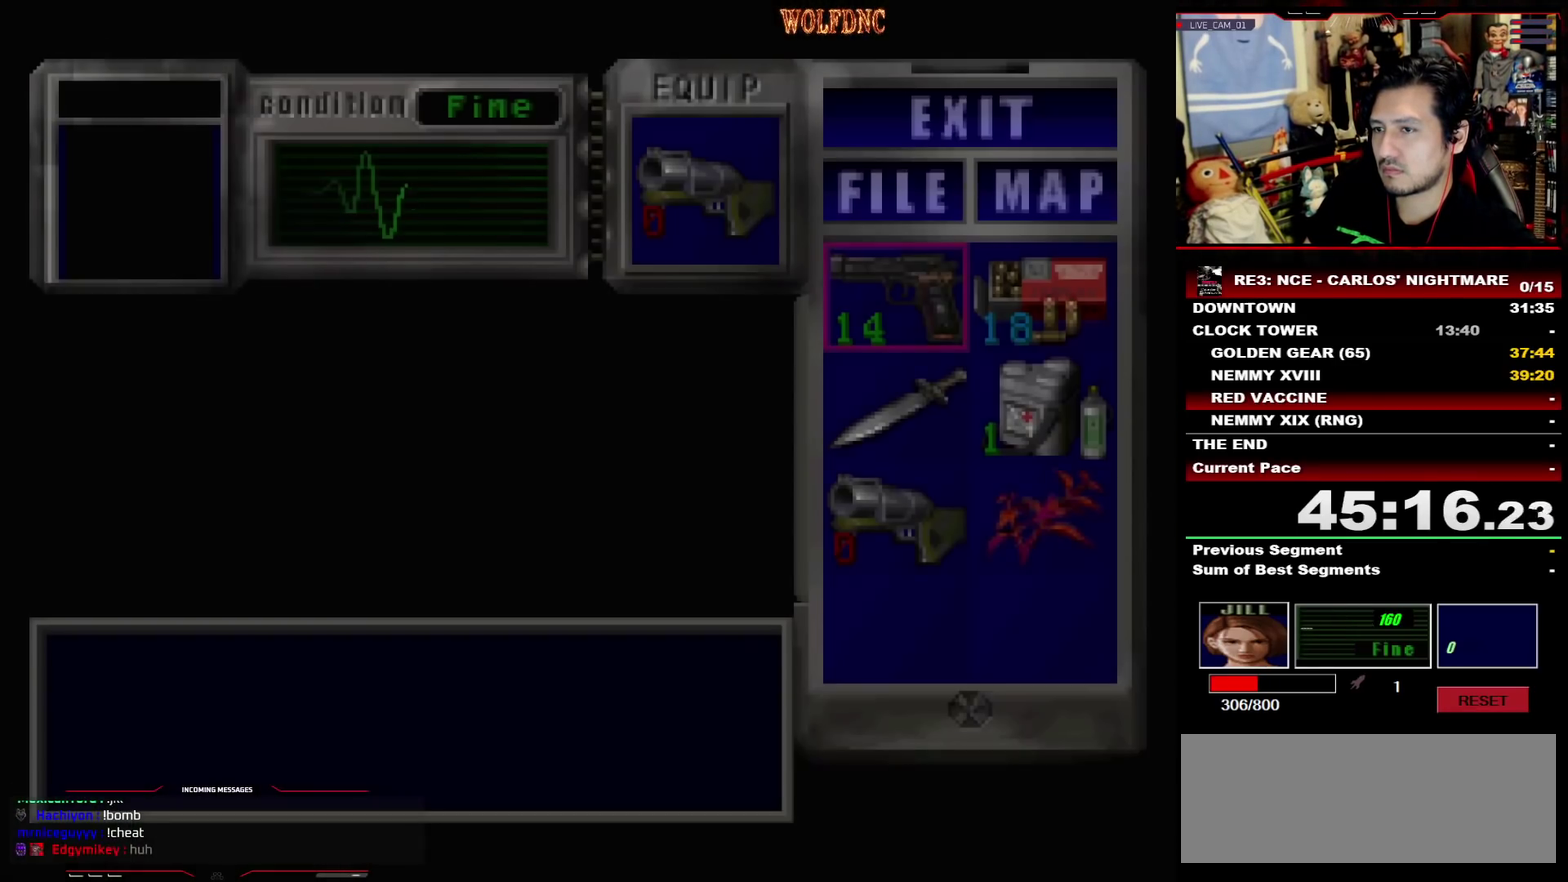
{"buttons": [], "events": [[233, "CROSS", "down"], [317, "CROSS", "up"], [367, "CROSS", "down"], [467, "CROSS", "up"]]}
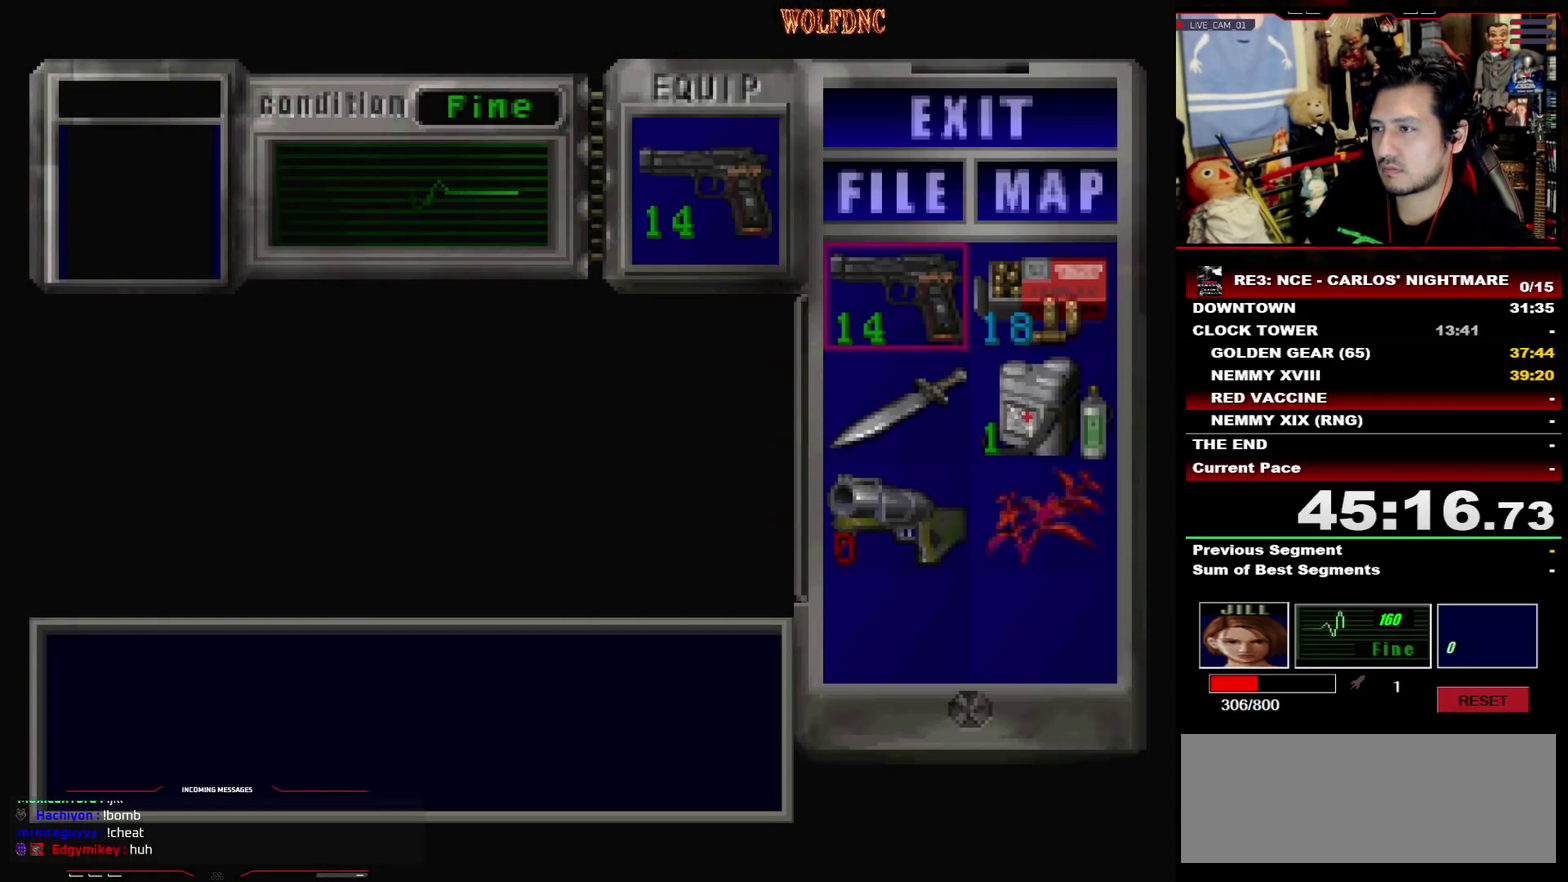
{"buttons": ["CROSS", "R1"], "events": [[50, "SQUARE", "down"], [150, "R1", "down"], [150, "SQUARE", "up"], [250, "CROSS", "down"]]}
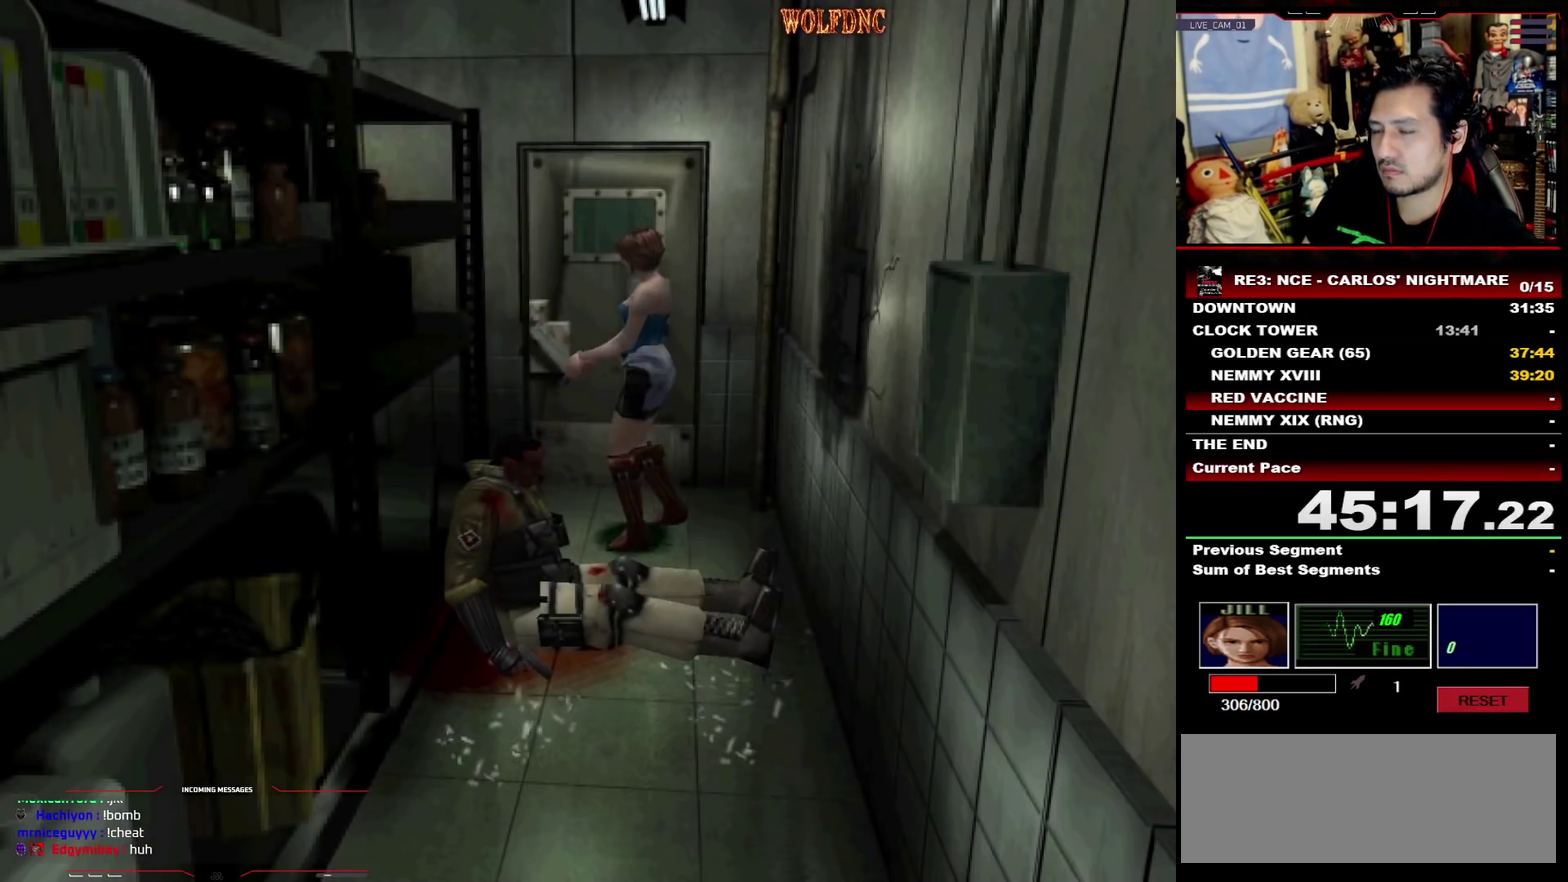
{"buttons": ["CROSS"], "events": [[300, "R1", "up"], [350, "R1", "down"], [400, "R1", "up"], [450, "R1", "down"], [500, "R1", "up"]]}
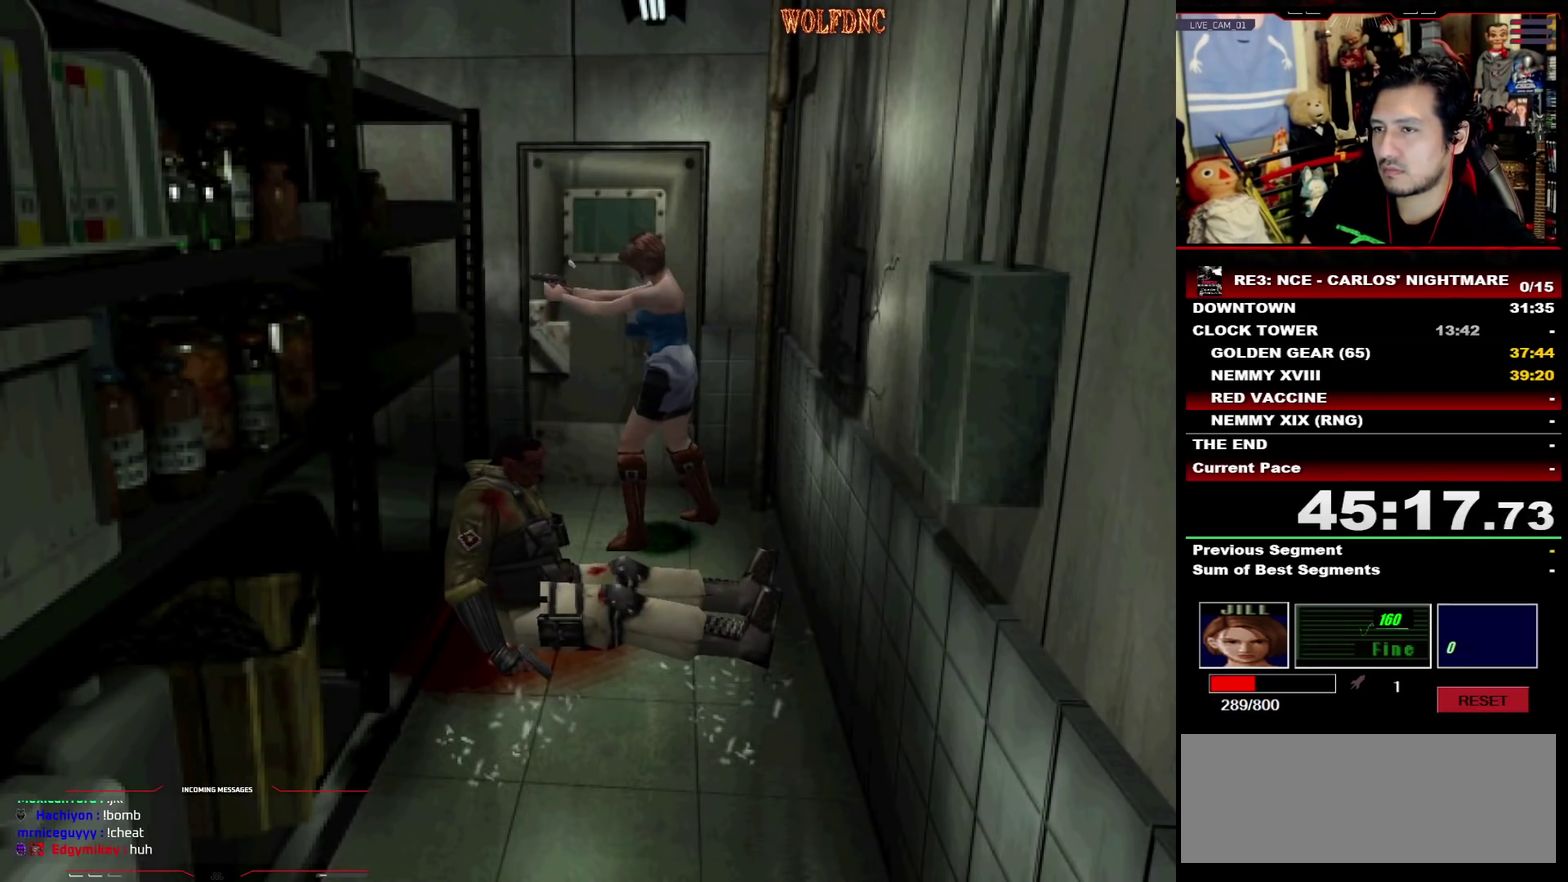
{"buttons": ["CROSS", "R1"], "events": [[33, "R1", "down"], [233, "R1", "up"], [283, "R1", "down"], [317, "R1", "up"], [367, "R1", "down"], [417, "R1", "up"], [467, "R1", "down"]]}
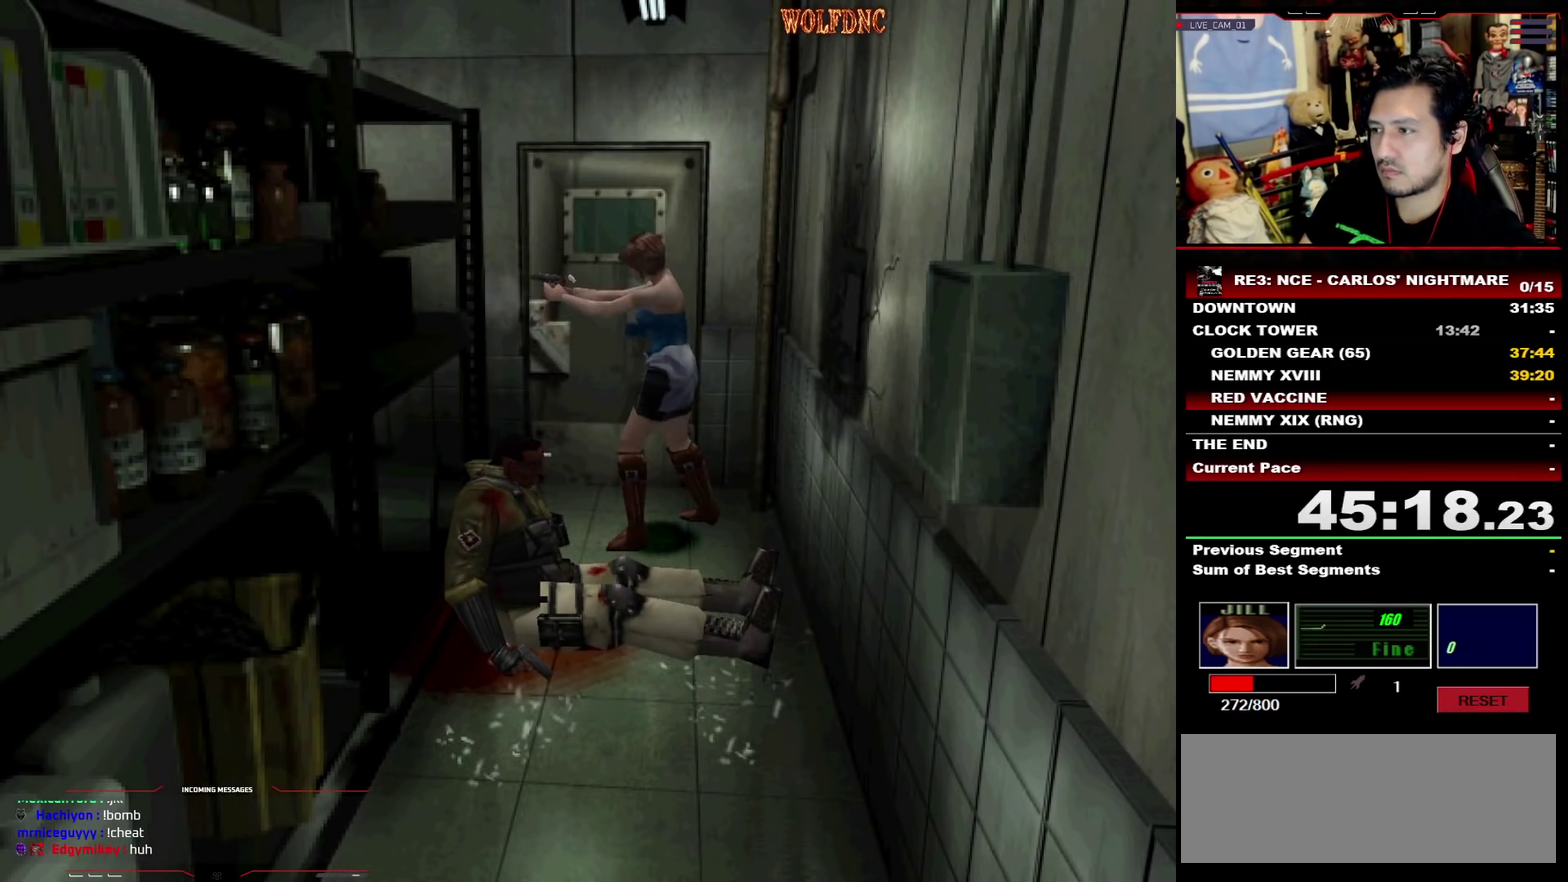
{"buttons": ["CROSS"], "events": [[17, "R1", "up"], [50, "R1", "down"], [100, "R1", "up"], [150, "R1", "down"], [200, "R1", "up"], [250, "R1", "down"], [300, "R1", "up"], [333, "R1", "down"], [383, "R1", "up"], [433, "R1", "down"], [483, "R1", "up"]]}
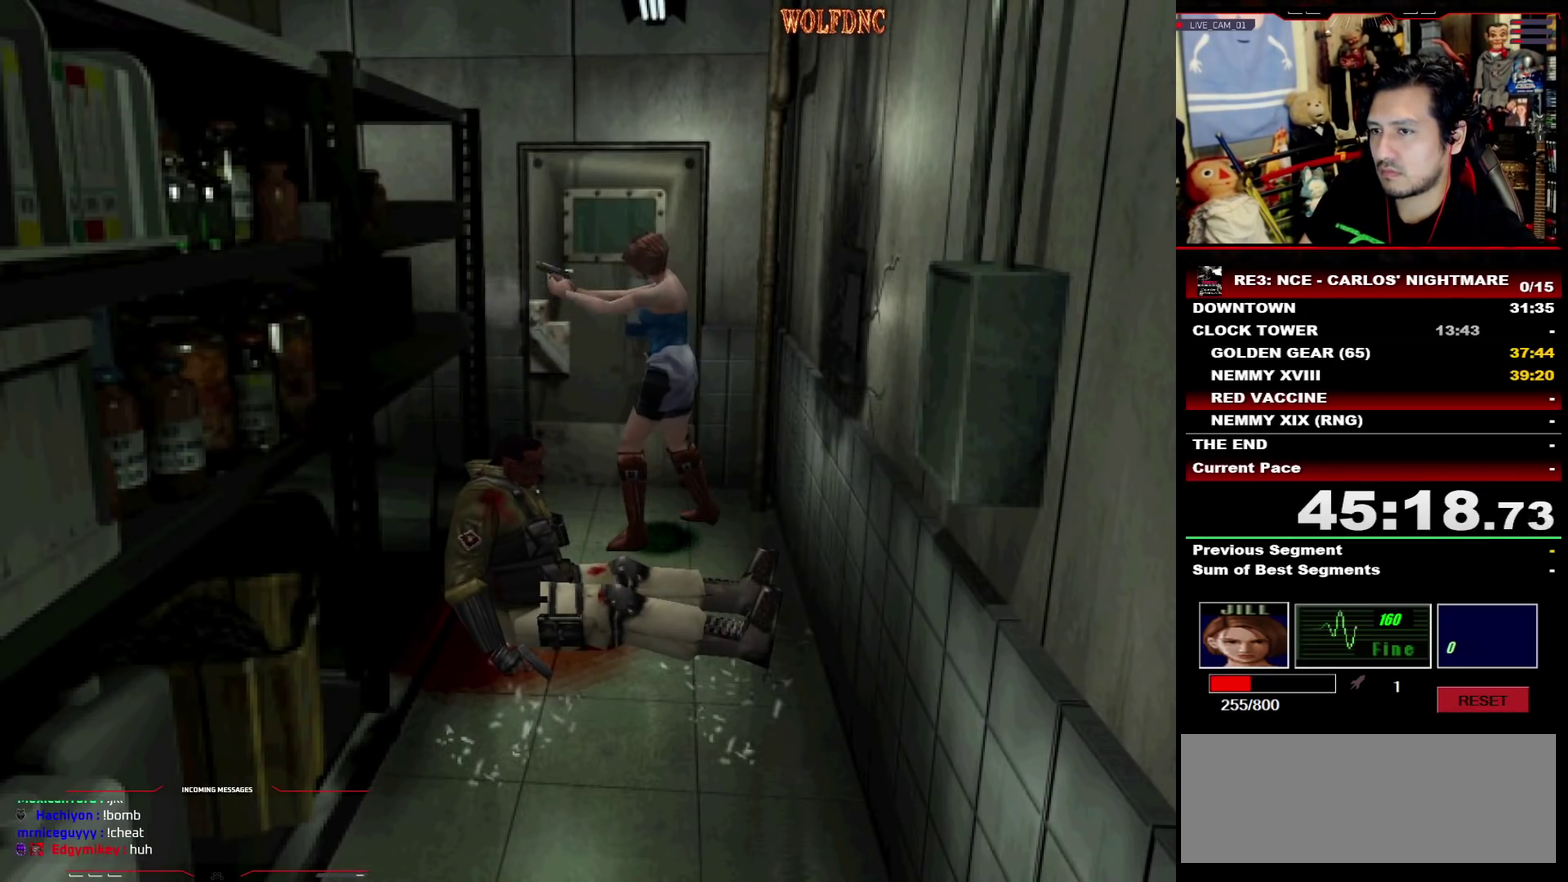
{"buttons": ["CROSS", "R1"], "events": [[17, "R1", "down"], [67, "R1", "up"], [117, "R1", "down"], [167, "R1", "up"], [217, "R1", "down"], [267, "R1", "up"], [300, "R1", "down"], [350, "R1", "up"], [400, "R1", "down"], [450, "R1", "up"], [500, "R1", "down"]]}
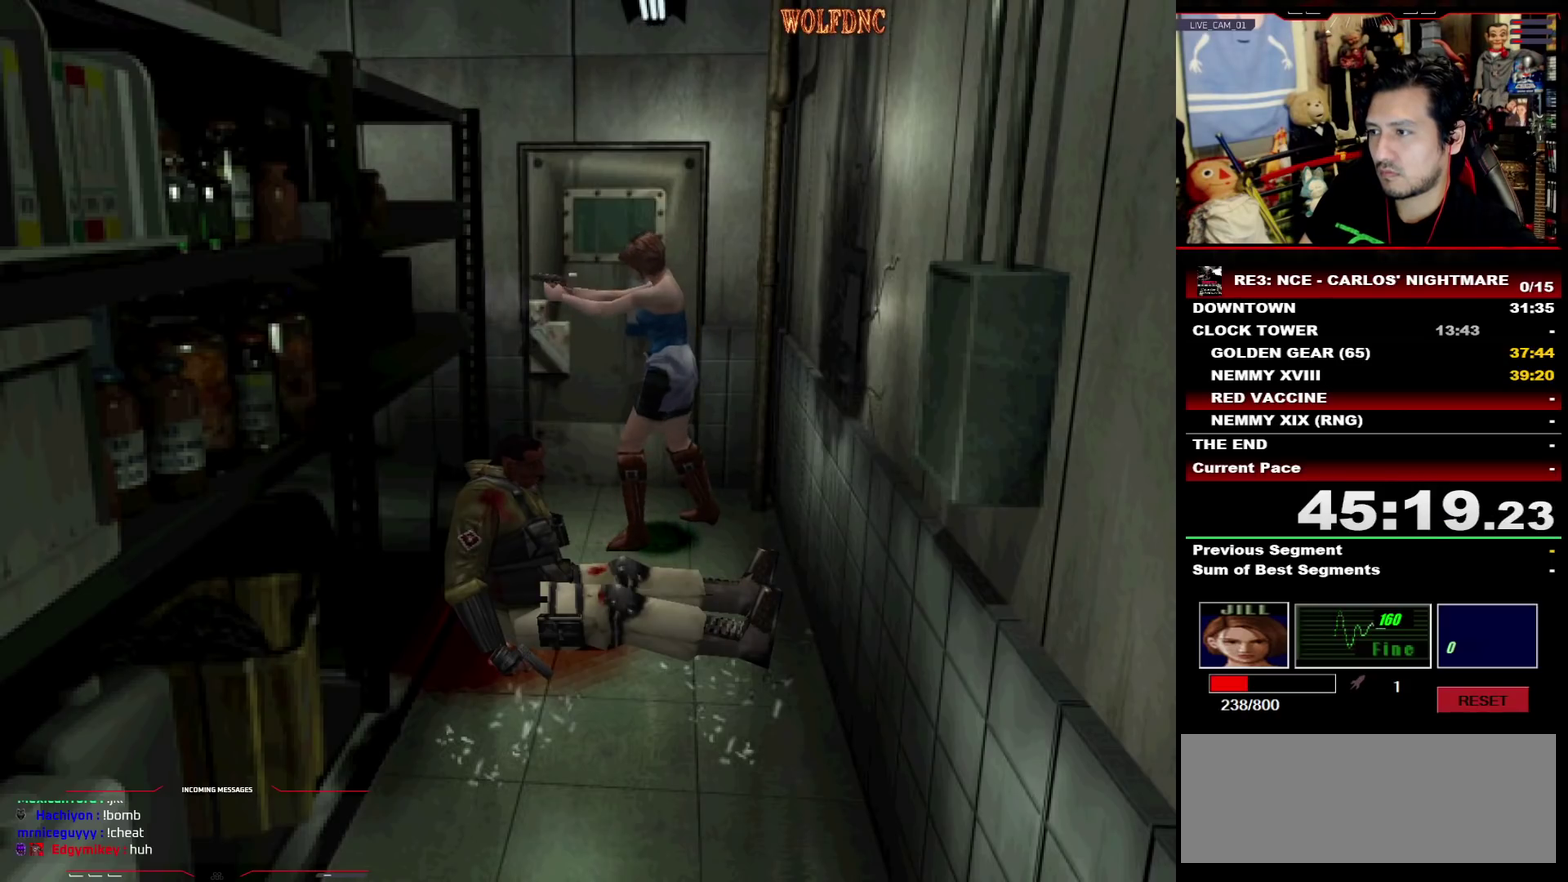
{"buttons": ["CROSS", "R1"], "events": [[33, "R1", "up"], [83, "R1", "down"], [133, "R1", "up"], [183, "R1", "down"], [233, "R1", "up"], [283, "R1", "down"], [317, "R1", "up"], [367, "R1", "down"], [417, "R1", "up"], [467, "R1", "down"]]}
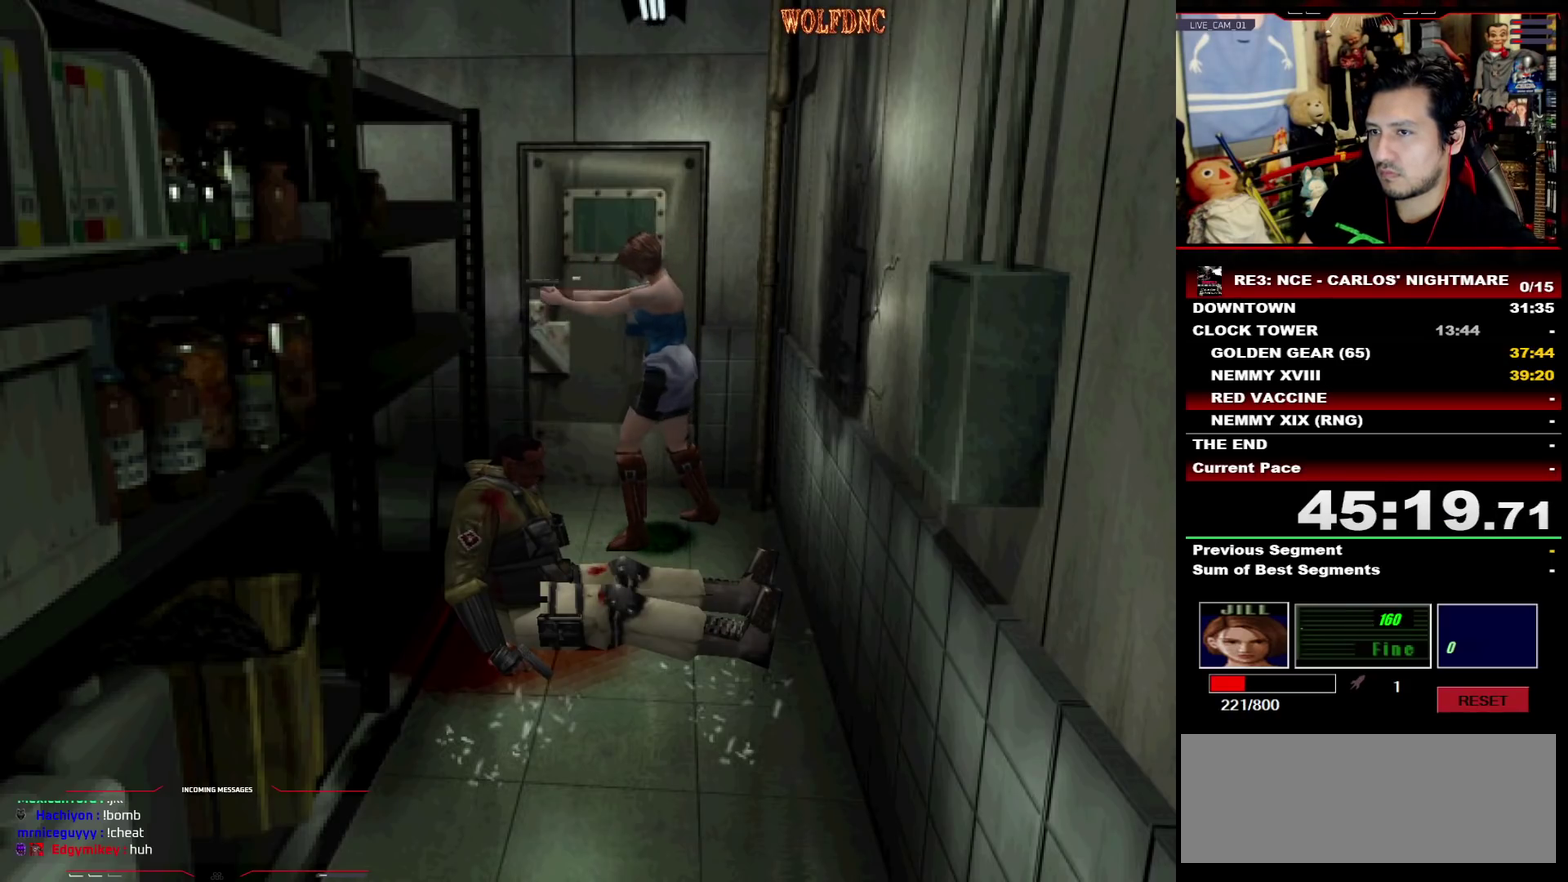
{"buttons": ["CROSS"], "events": [[17, "R1", "up"], [50, "R1", "down"], [100, "R1", "up"], [150, "R1", "down"], [200, "R1", "up"], [250, "R1", "down"], [300, "R1", "up"], [333, "R1", "down"], [383, "R1", "up"], [433, "R1", "down"], [483, "R1", "up"]]}
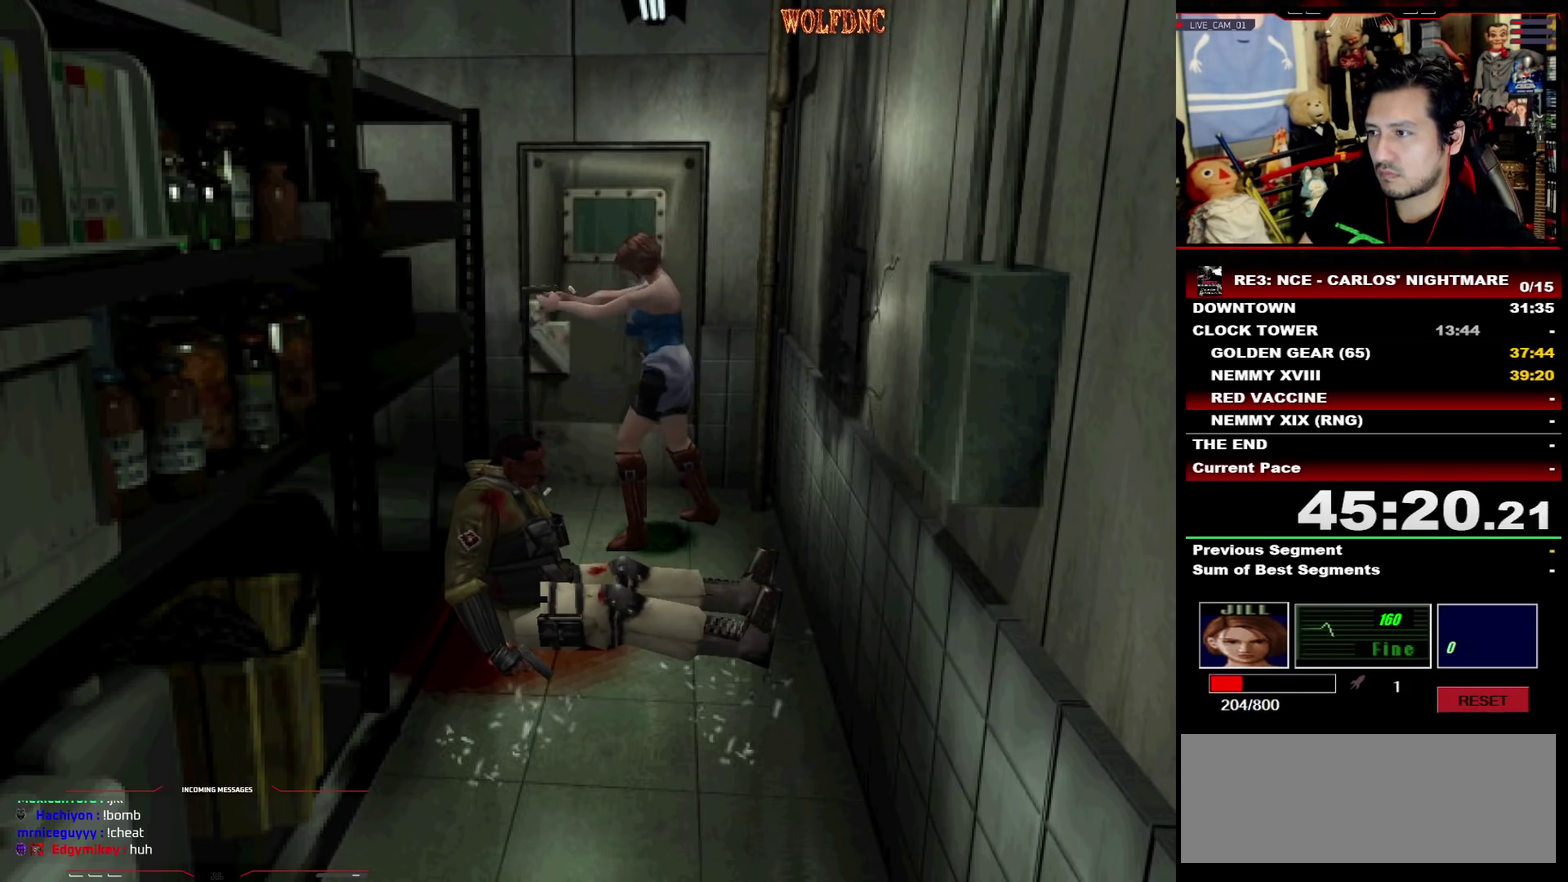
{"buttons": ["CROSS", "R1"], "events": [[17, "R1", "down"], [67, "R1", "up"], [117, "R1", "down"], [167, "R1", "up"], [217, "R1", "down"], [267, "R1", "up"], [300, "R1", "down"], [350, "R1", "up"], [400, "R1", "down"], [450, "R1", "up"], [500, "R1", "down"]]}
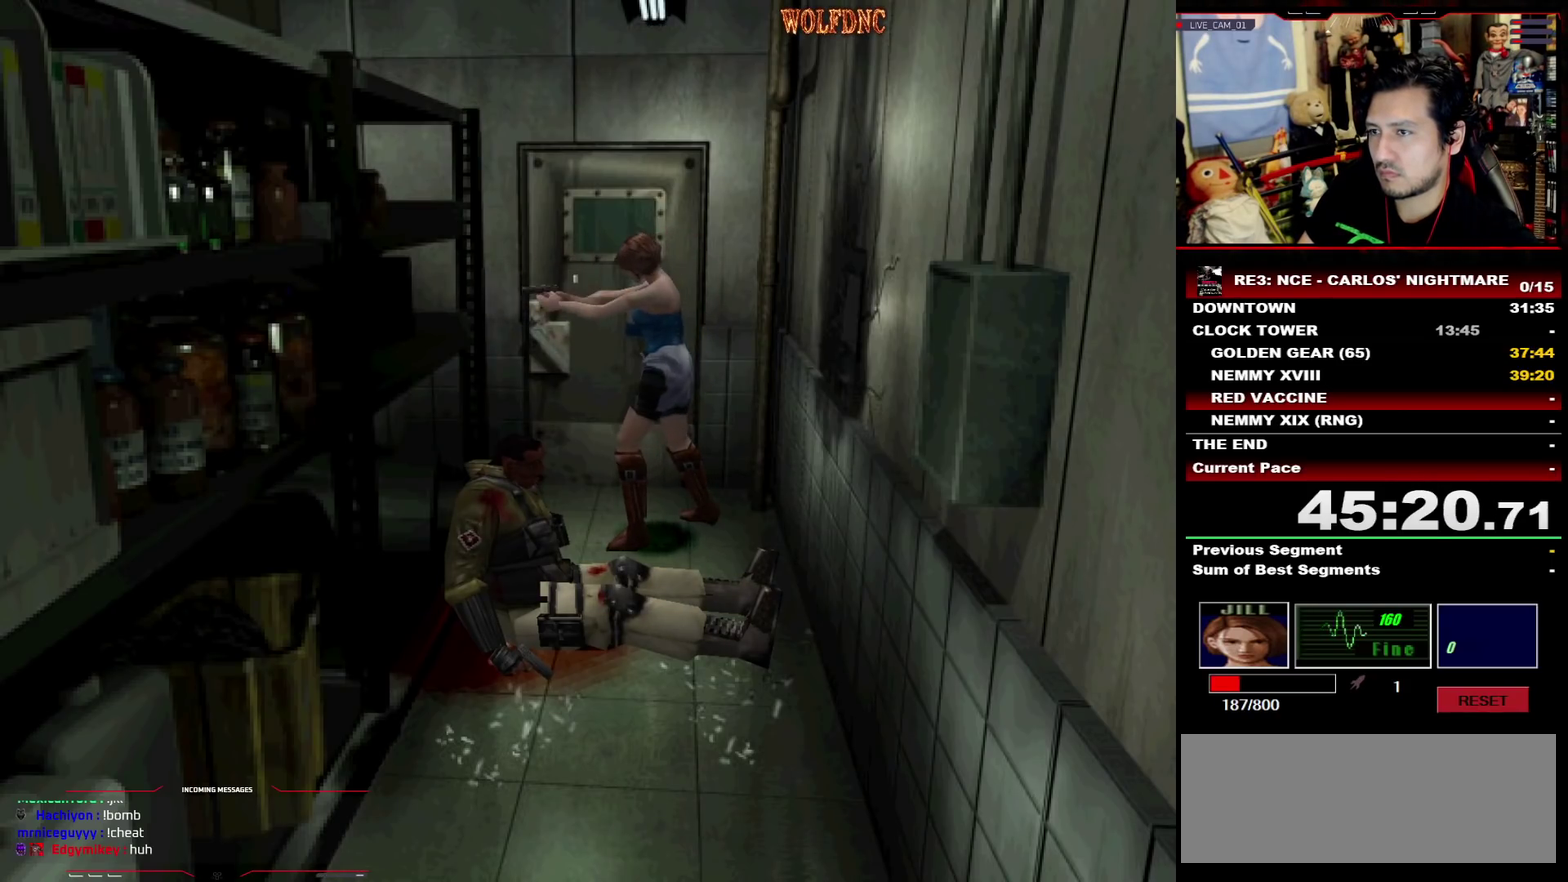
{"buttons": ["CROSS", "R1"], "events": [[233, "R1", "up"], [367, "R1", "down"], [417, "R1", "up"], [467, "R1", "down"]]}
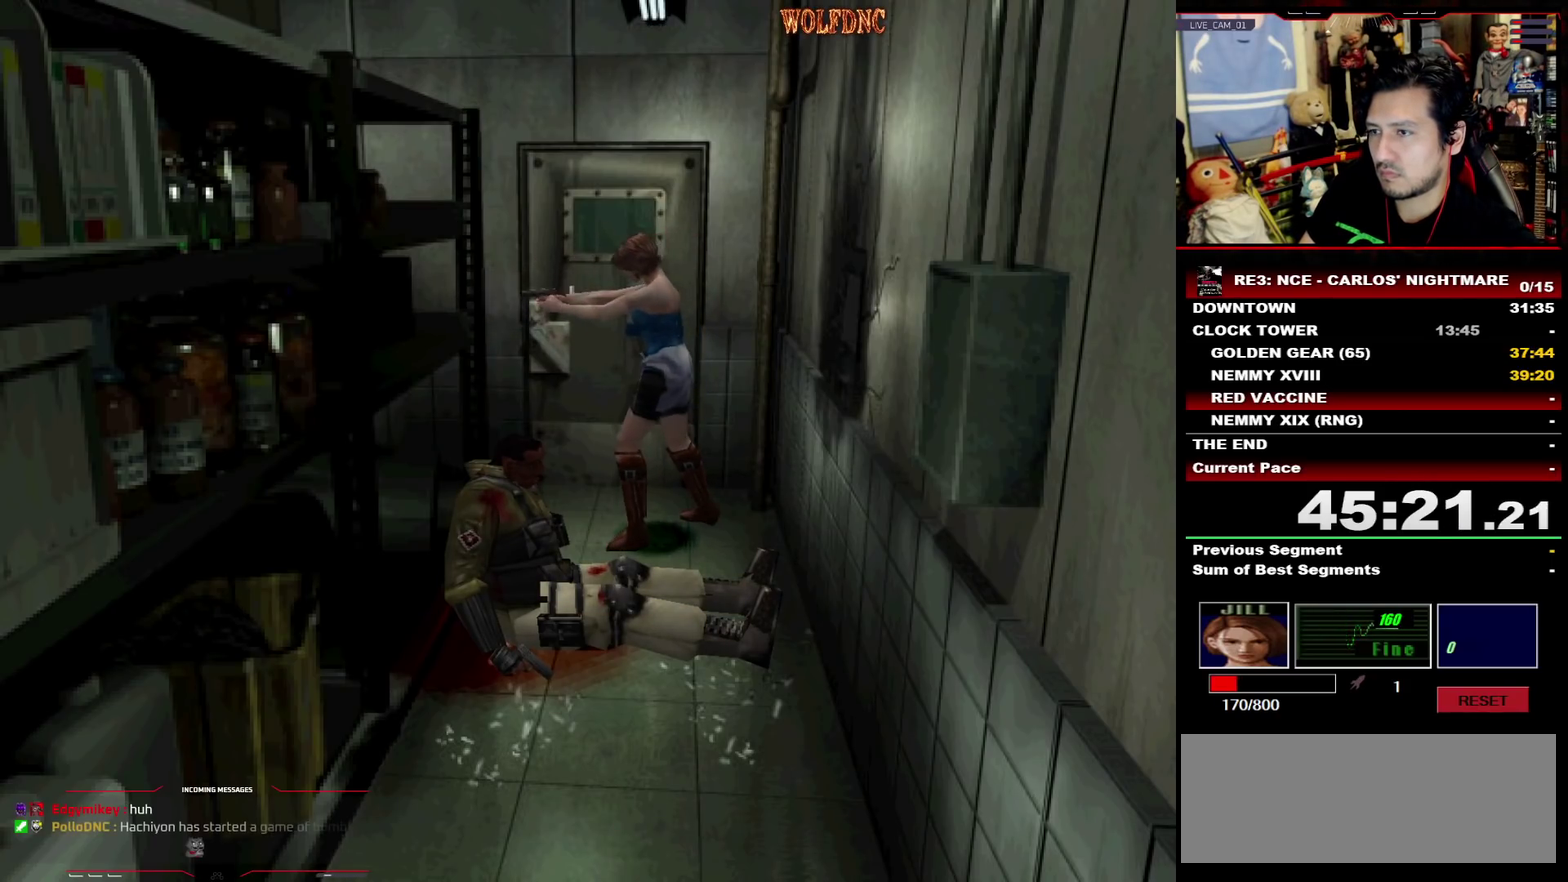
{"buttons": ["CROSS", "R1"], "events": [[100, "R1", "up"], [150, "R1", "down"], [283, "R1", "up"], [333, "R1", "down"]]}
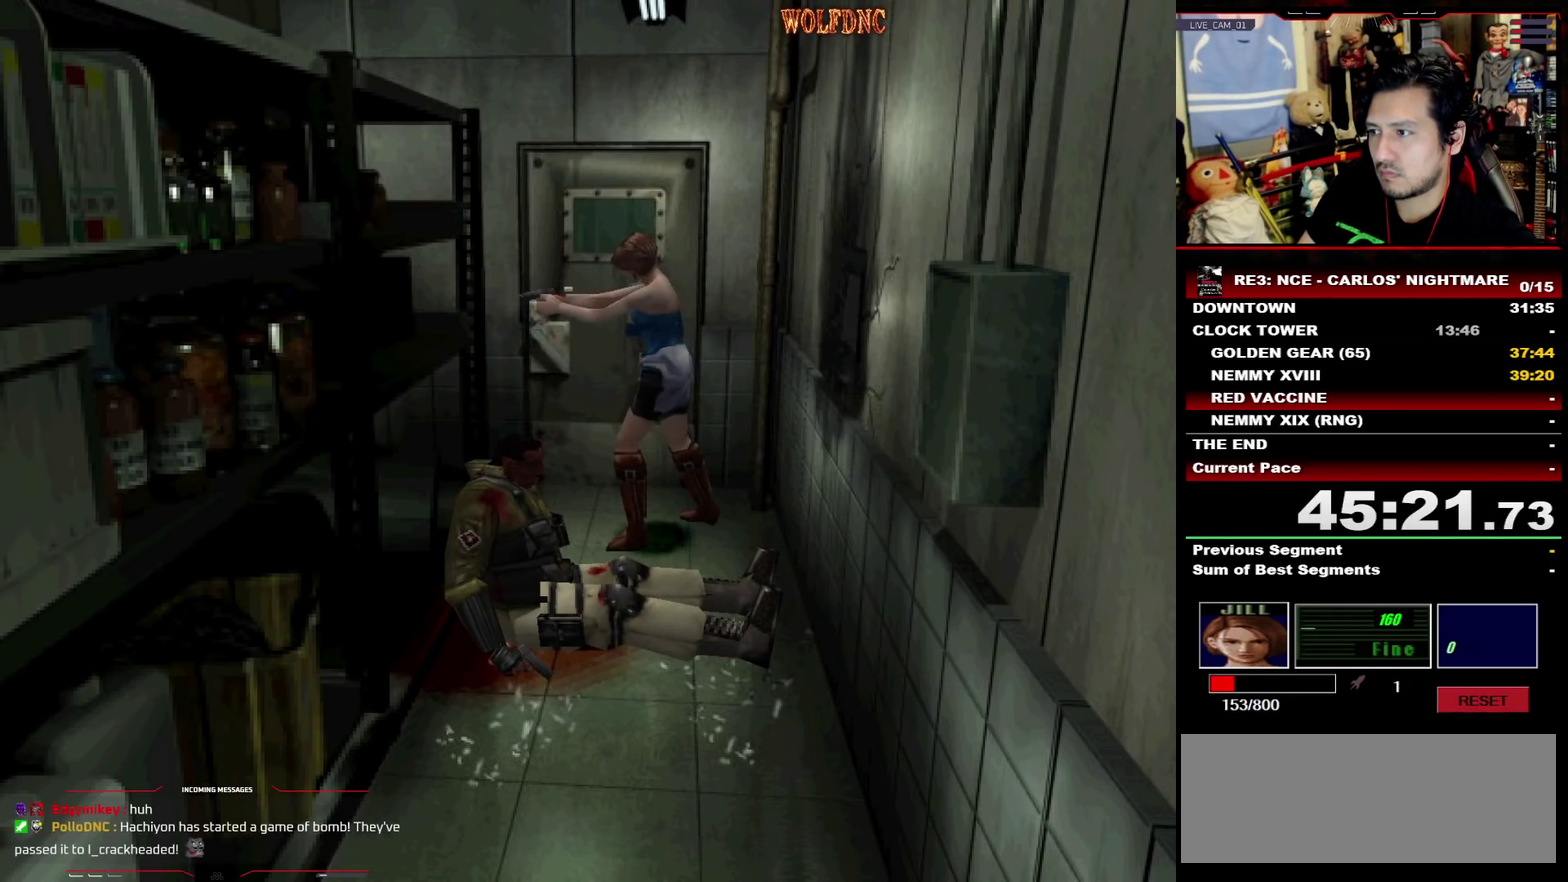
{"buttons": ["CROSS", "R1"], "events": [[167, "R1", "up"], [217, "R1", "down"], [450, "R1", "up"], [500, "R1", "down"]]}
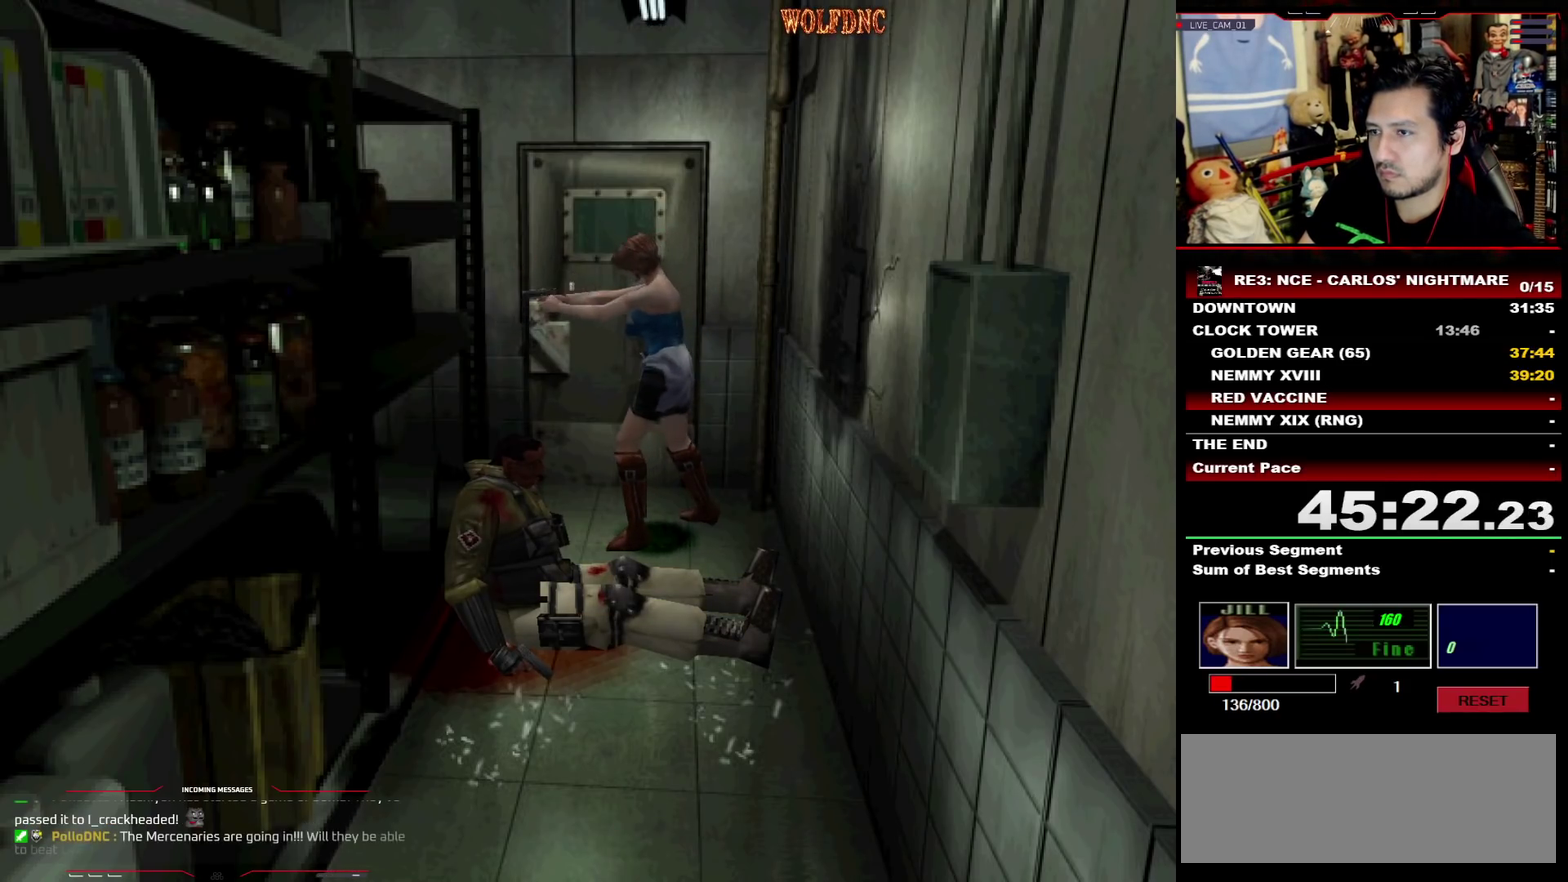
{"buttons": ["CROSS", "R1"], "events": [[233, "R1", "up"], [283, "R1", "down"], [417, "R1", "up"], [467, "R1", "down"]]}
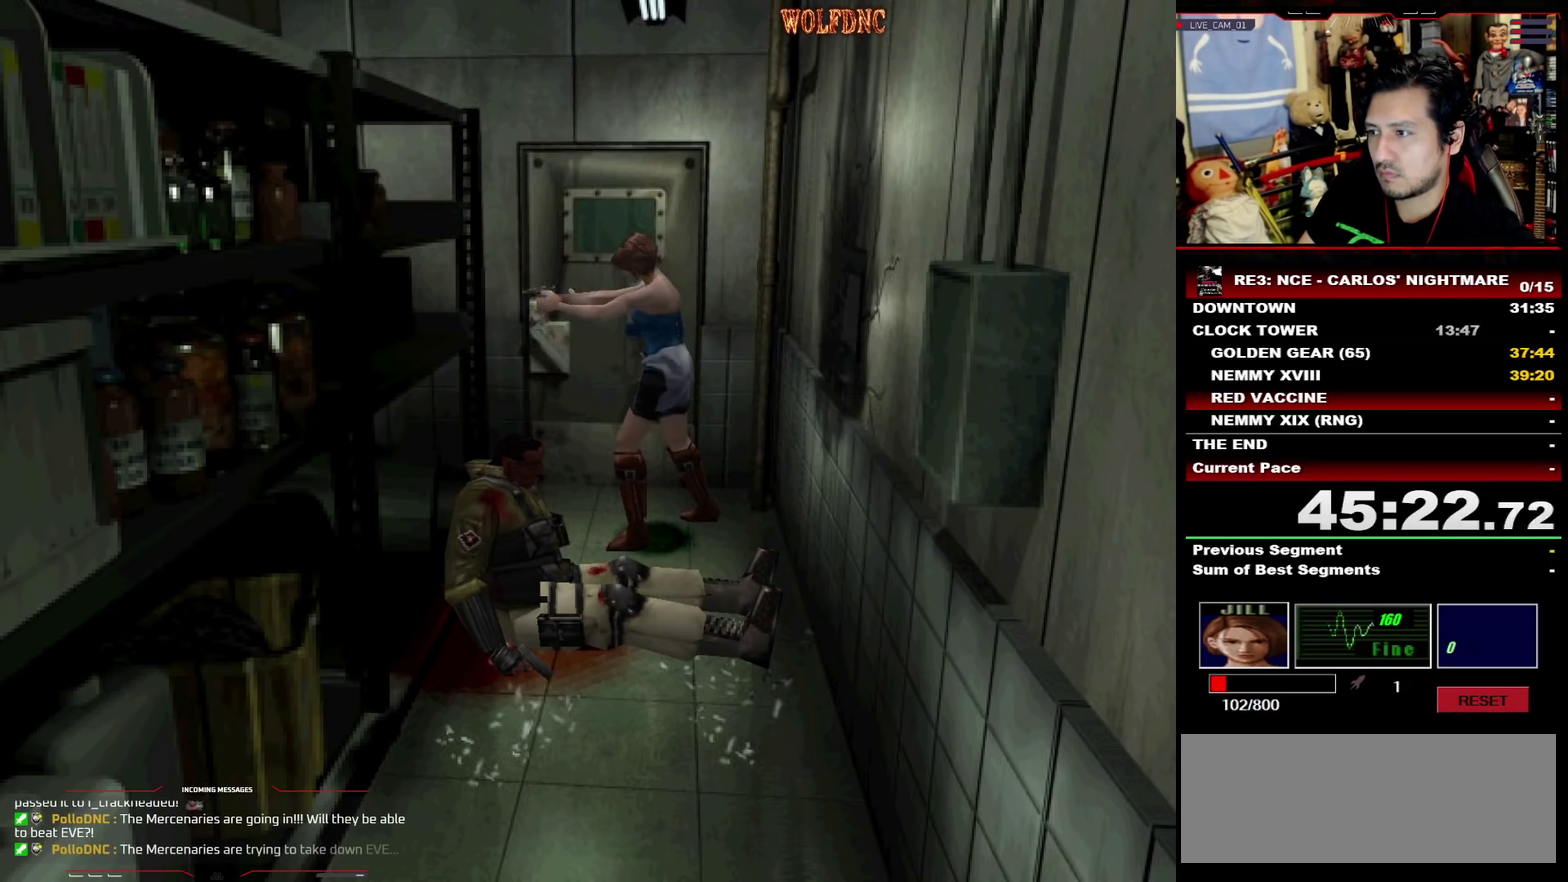
{"buttons": ["CROSS", "R1"], "events": [[17, "R1", "up"], [150, "R1", "down"], [200, "R1", "up"], [250, "R1", "down"]]}
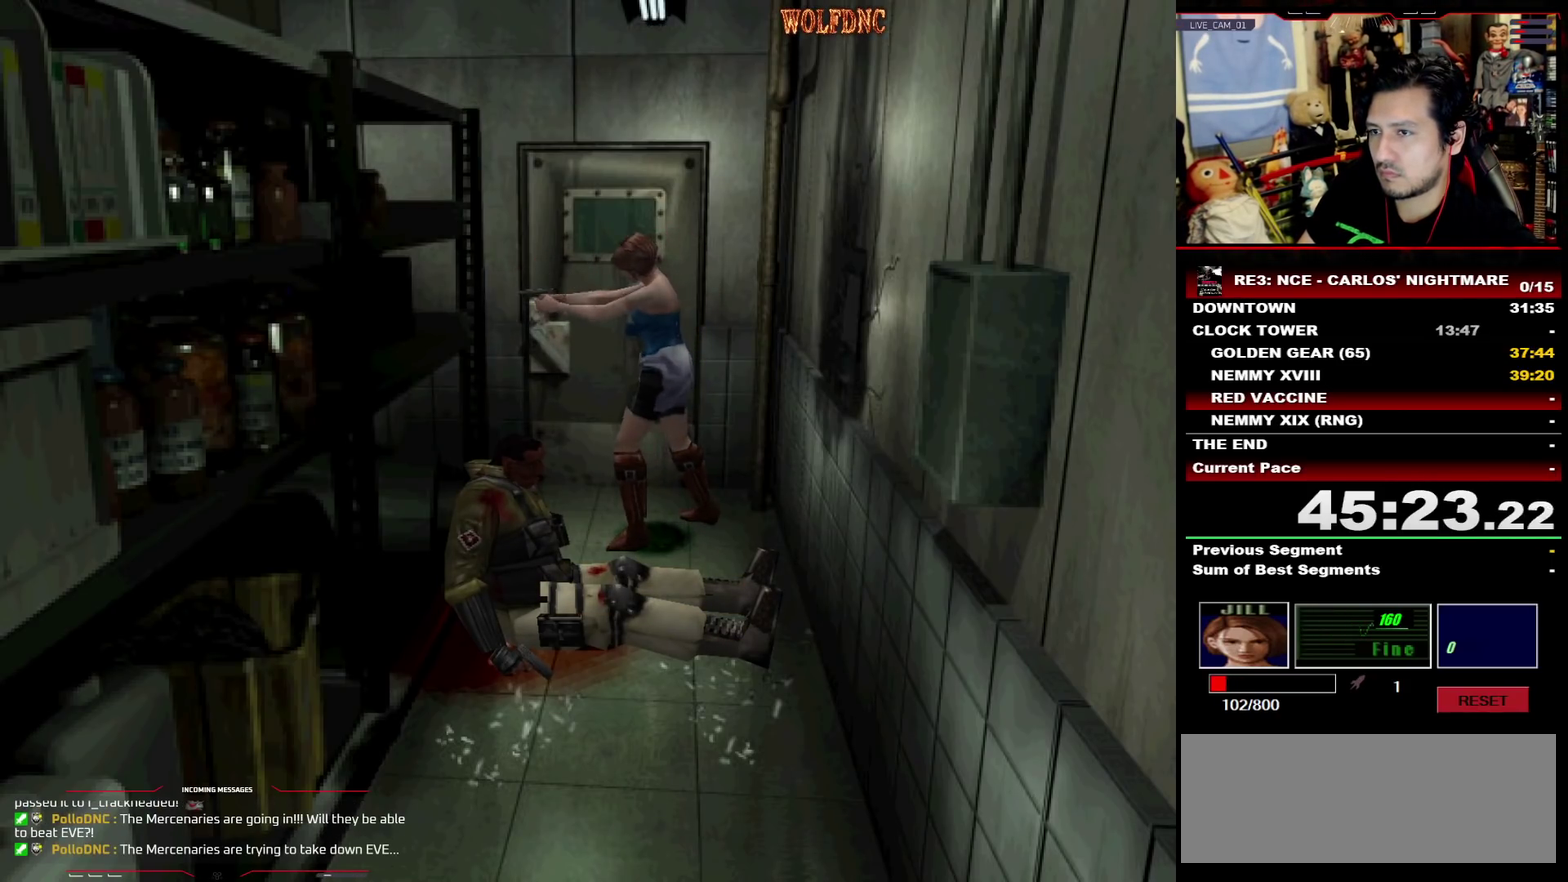
{"buttons": ["CROSS", "R1"], "events": []}
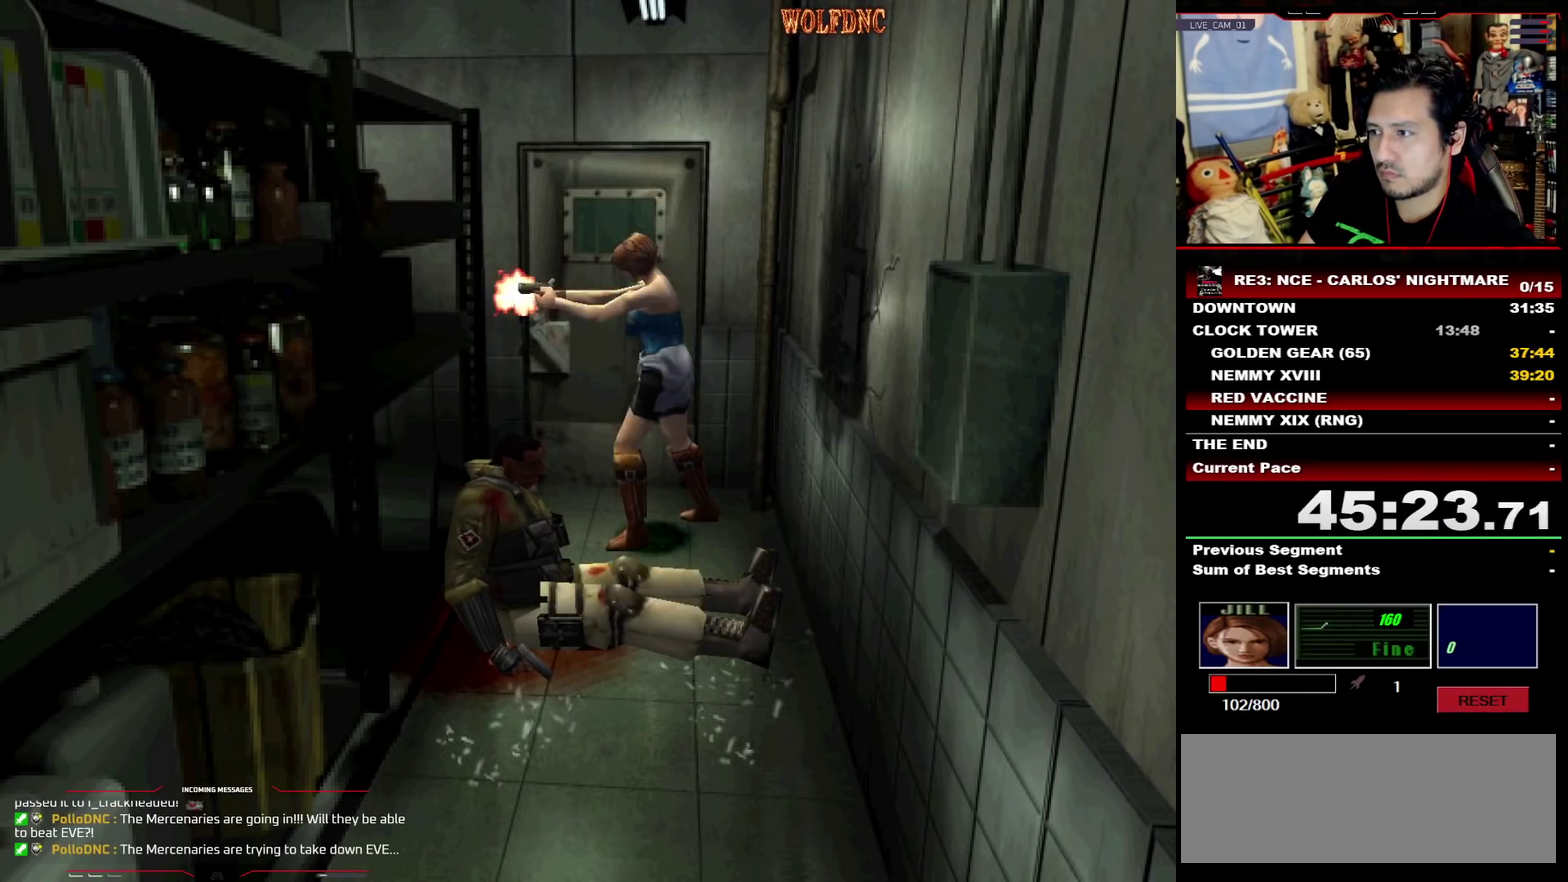
{"buttons": [], "events": [[317, "R1", "up"], [367, "R1", "down"], [417, "R1", "up"], [467, "CROSS", "up"]]}
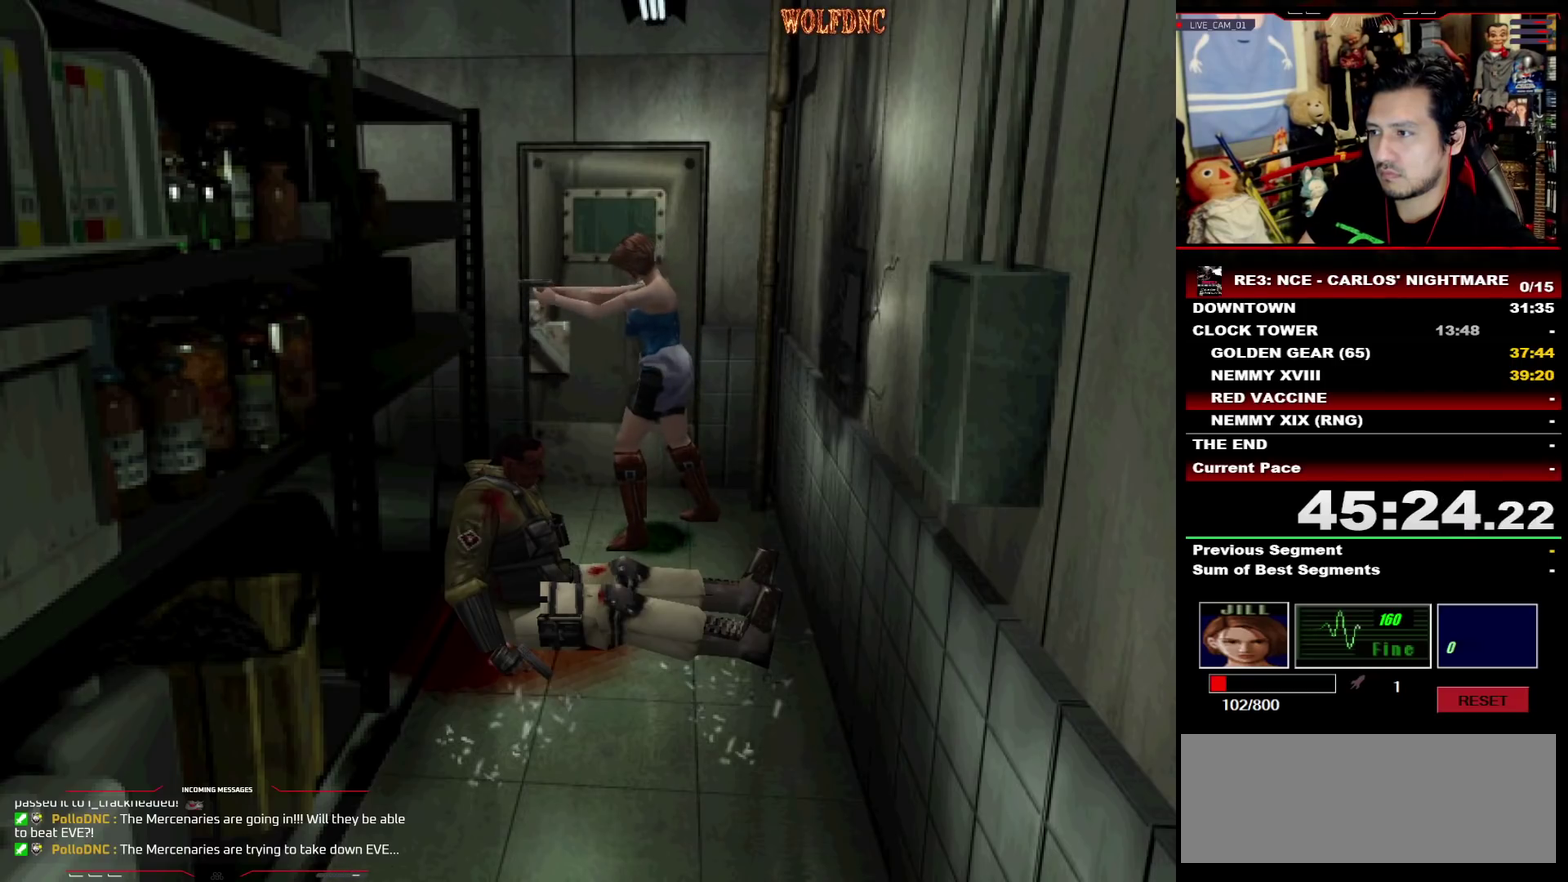
{"buttons": ["CIRCLE"], "events": [[383, "CIRCLE", "down"], [433, "CIRCLE", "up"], [483, "CIRCLE", "down"]]}
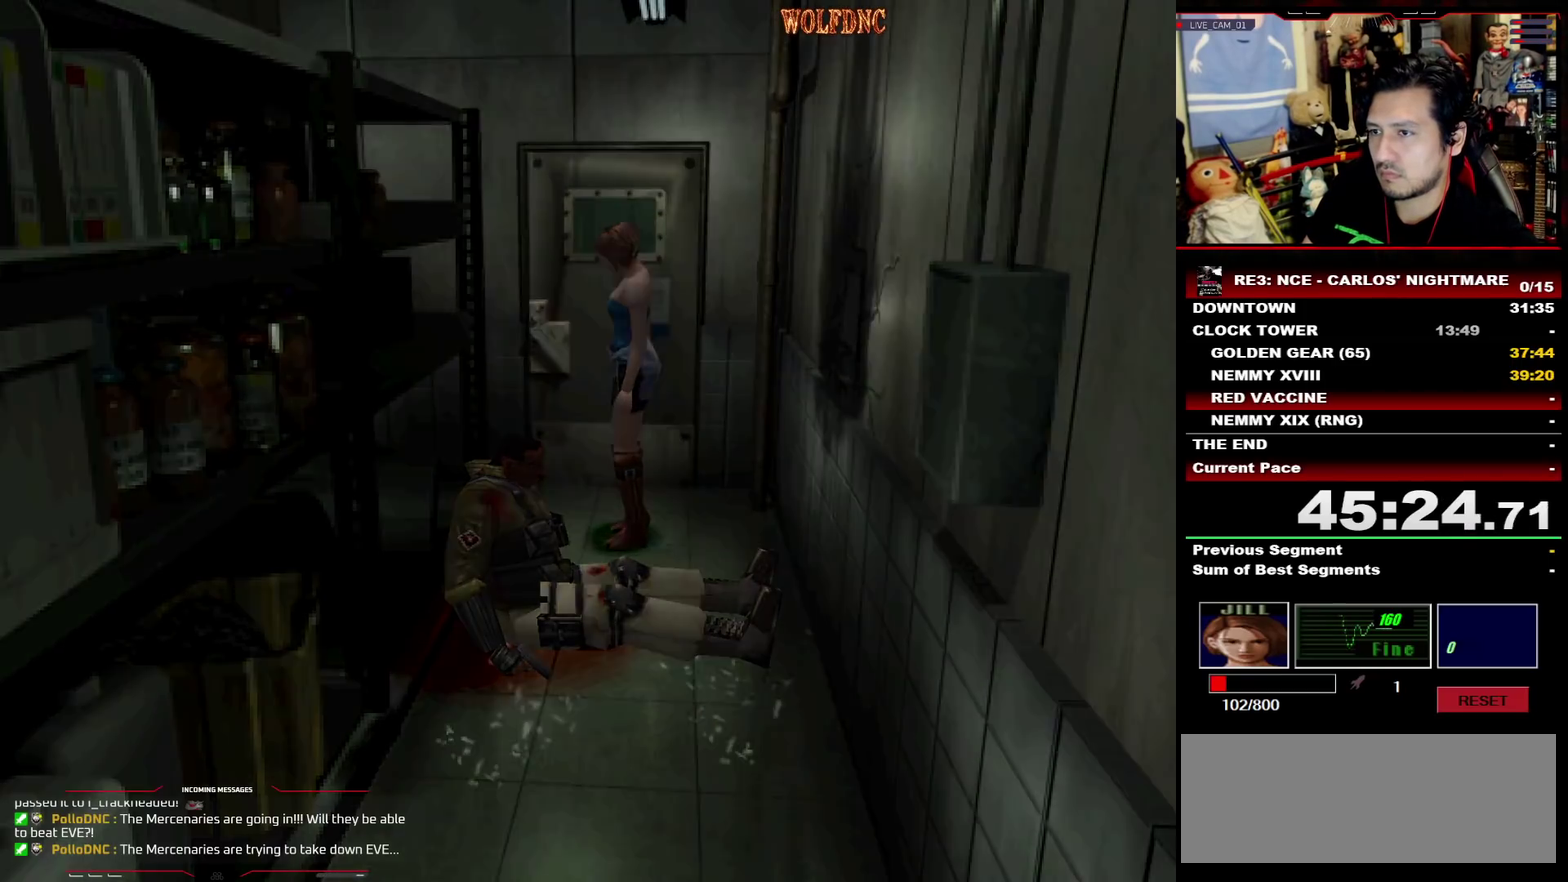
{"buttons": ["CROSS"], "events": [[167, "CIRCLE", "up"], [350, "CROSS", "down"]]}
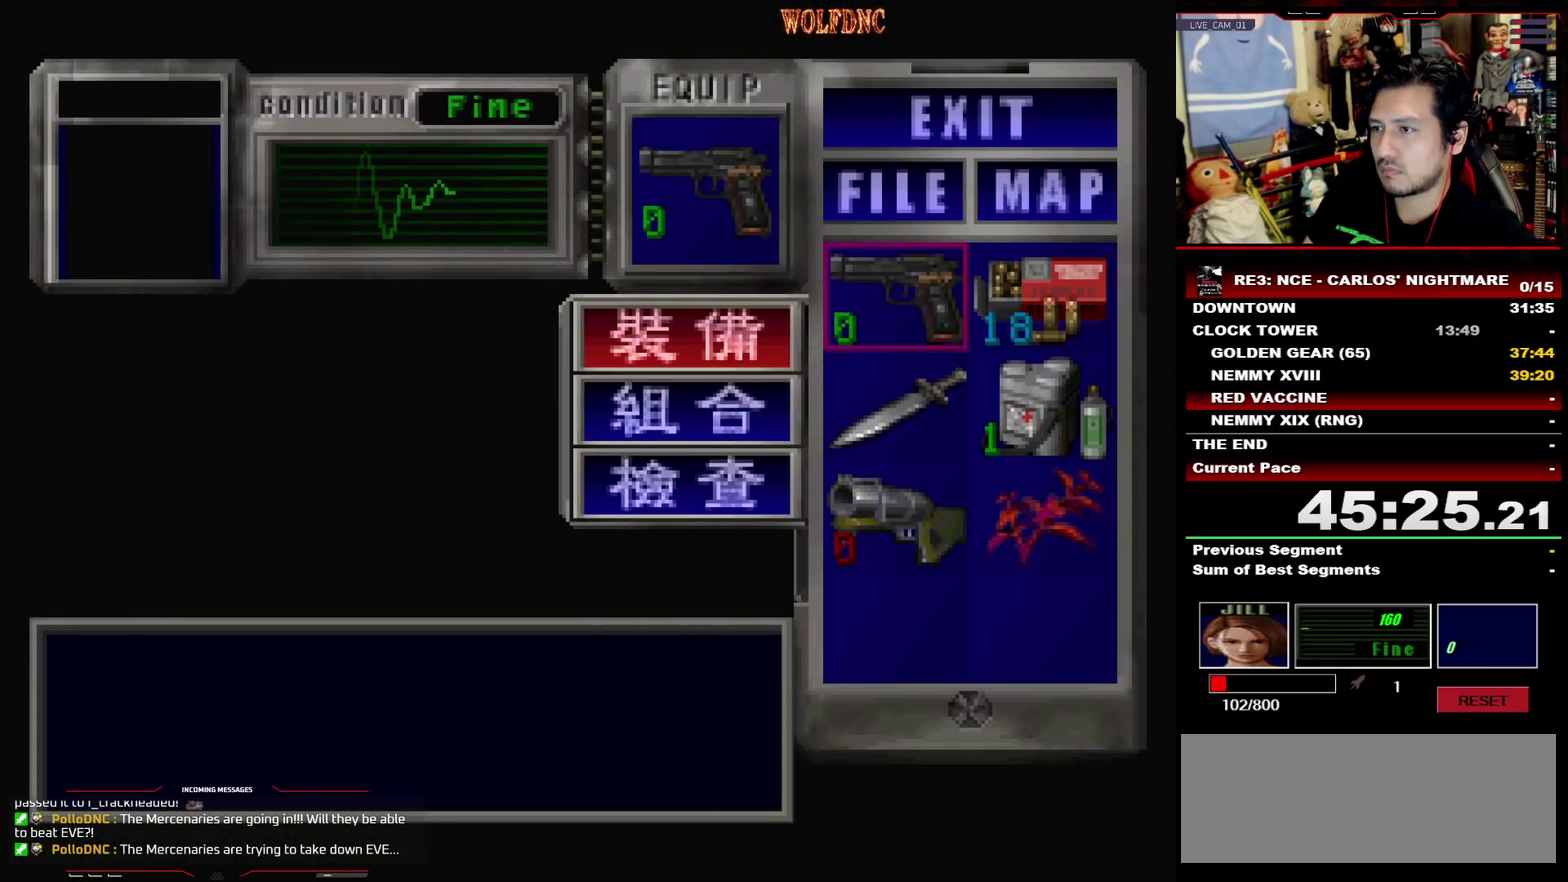
{"buttons": [], "events": [[50, "CROSS", "up"], [50, "DPAD_DOWN", "down"], [133, "CROSS", "down"], [133, "DPAD_DOWN", "up"], [183, "CROSS", "up"], [183, "DPAD_RIGHT", "down"], [267, "CROSS", "down"], [317, "CROSS", "up"], [317, "DPAD_RIGHT", "up"]]}